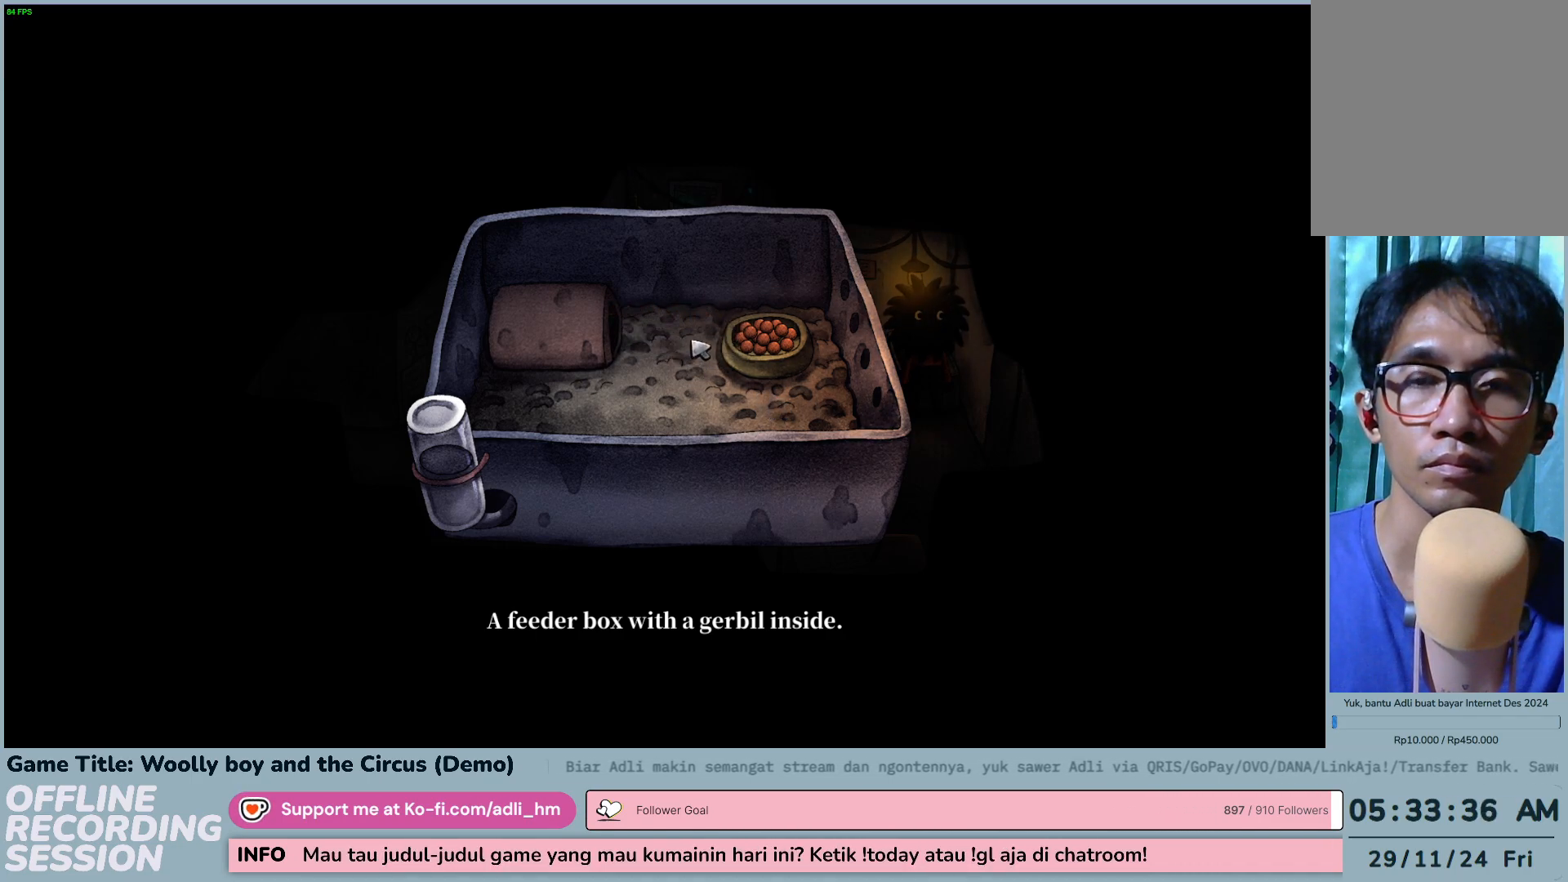
Gameplay with keyboard and mouse; each line is a JSON object with the keys and mouse buttons held at the frame after it. "events" lists presses ("down") and releases ("up") of "0", "1", "2", "3", "4", "5", "6", "7", "8", "9", "a", "alt", "b", "c", "caps_lock", "ctrl", "d", "down", "e", "escape", "f", "f1", "f2", "f3", "f4", "f5", "f6", "f7", "f8", "g", "h", "i", "j", "k", "l", "left", "m", "n", "o", "p", "q", "r", "return", "right", "s", "shift", "space", "t", "tab", "tilde", "u", "up", "v", "w", "x", "y", "z", "mouse_left", "mouse_wheel" and "mouse_right" between this image and that frame as [ms after this image, input, new state], when the widget could be followed in between. "mouse_left", "mouse_wheel", "mouse_right" = the "left", "wheel", "right" buttons of the "mouse" list. No other keys are recorded. "wheel" means that the mouse wheel is clicked or scrolled. Not read: mouse_move.
{"keys": [], "mouse": [], "events": []}
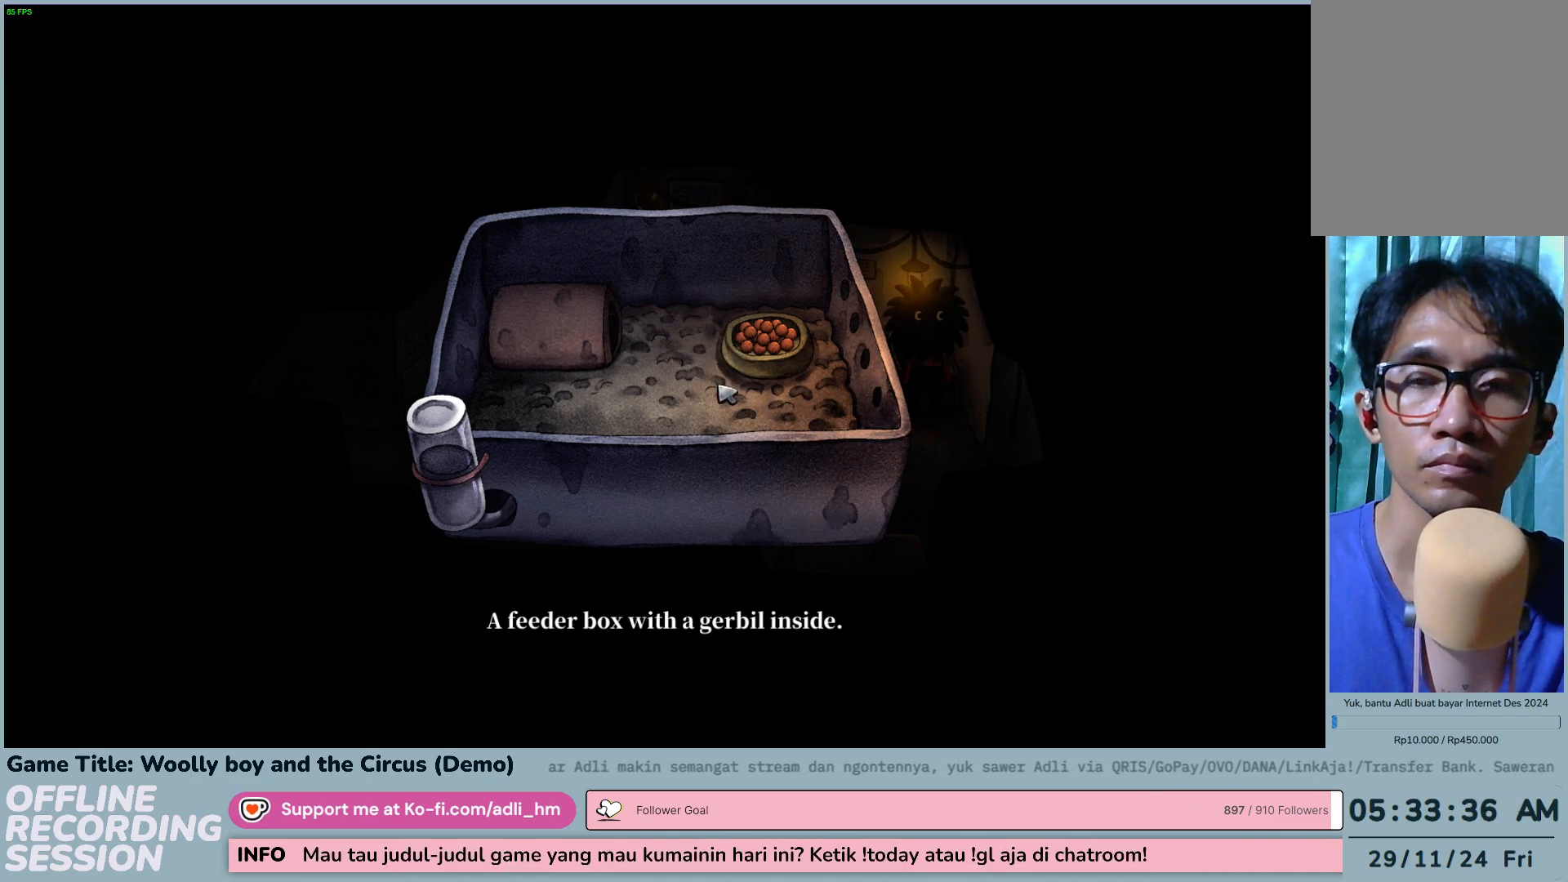
{"keys": [], "mouse": [], "events": []}
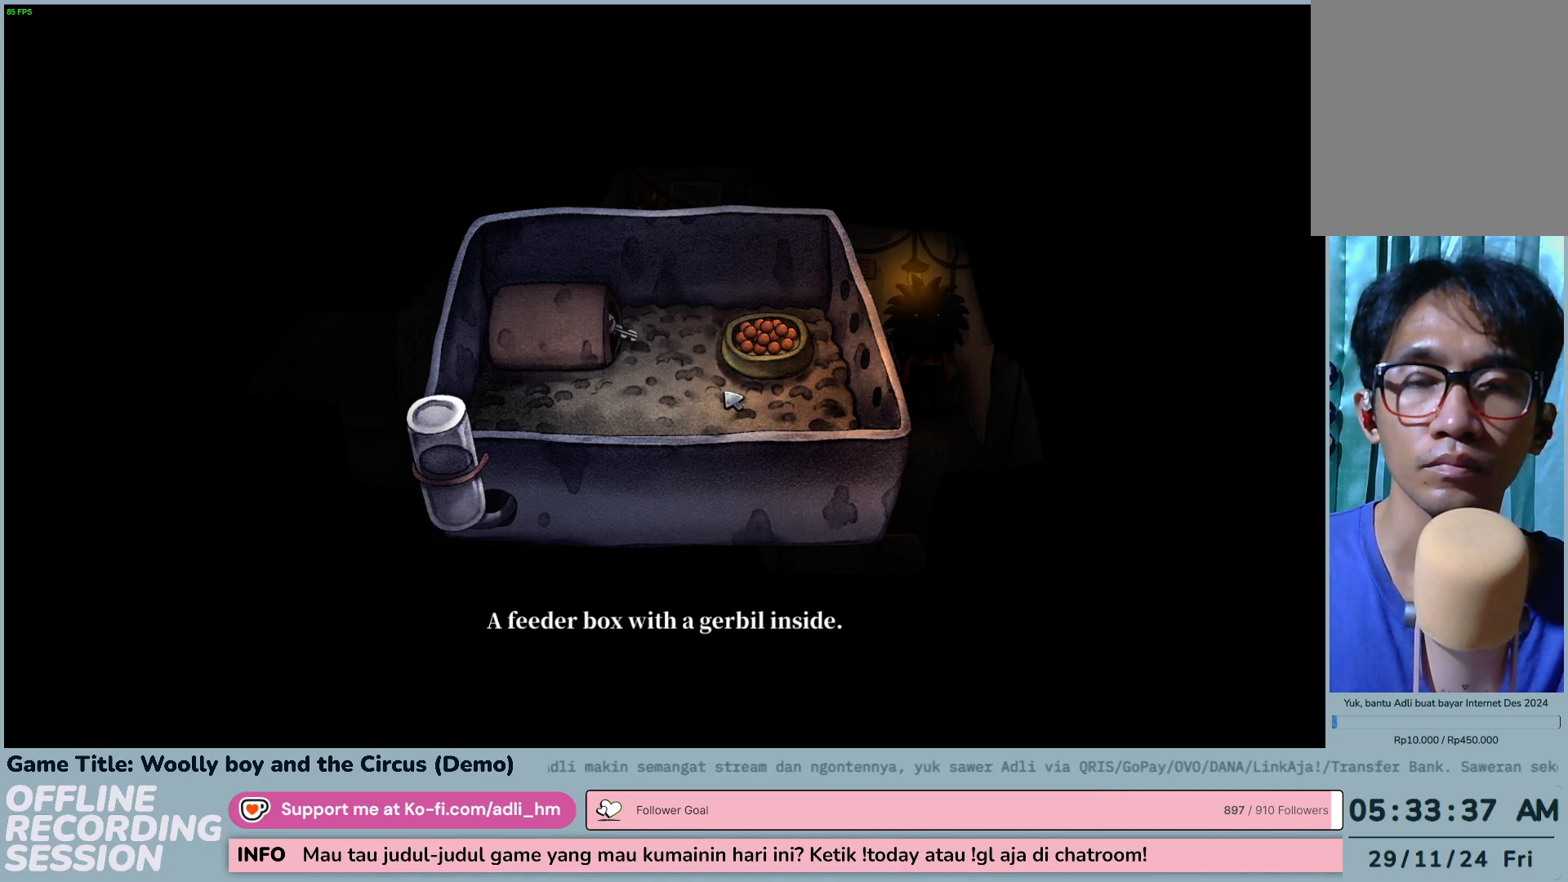
{"keys": [], "mouse": [], "events": []}
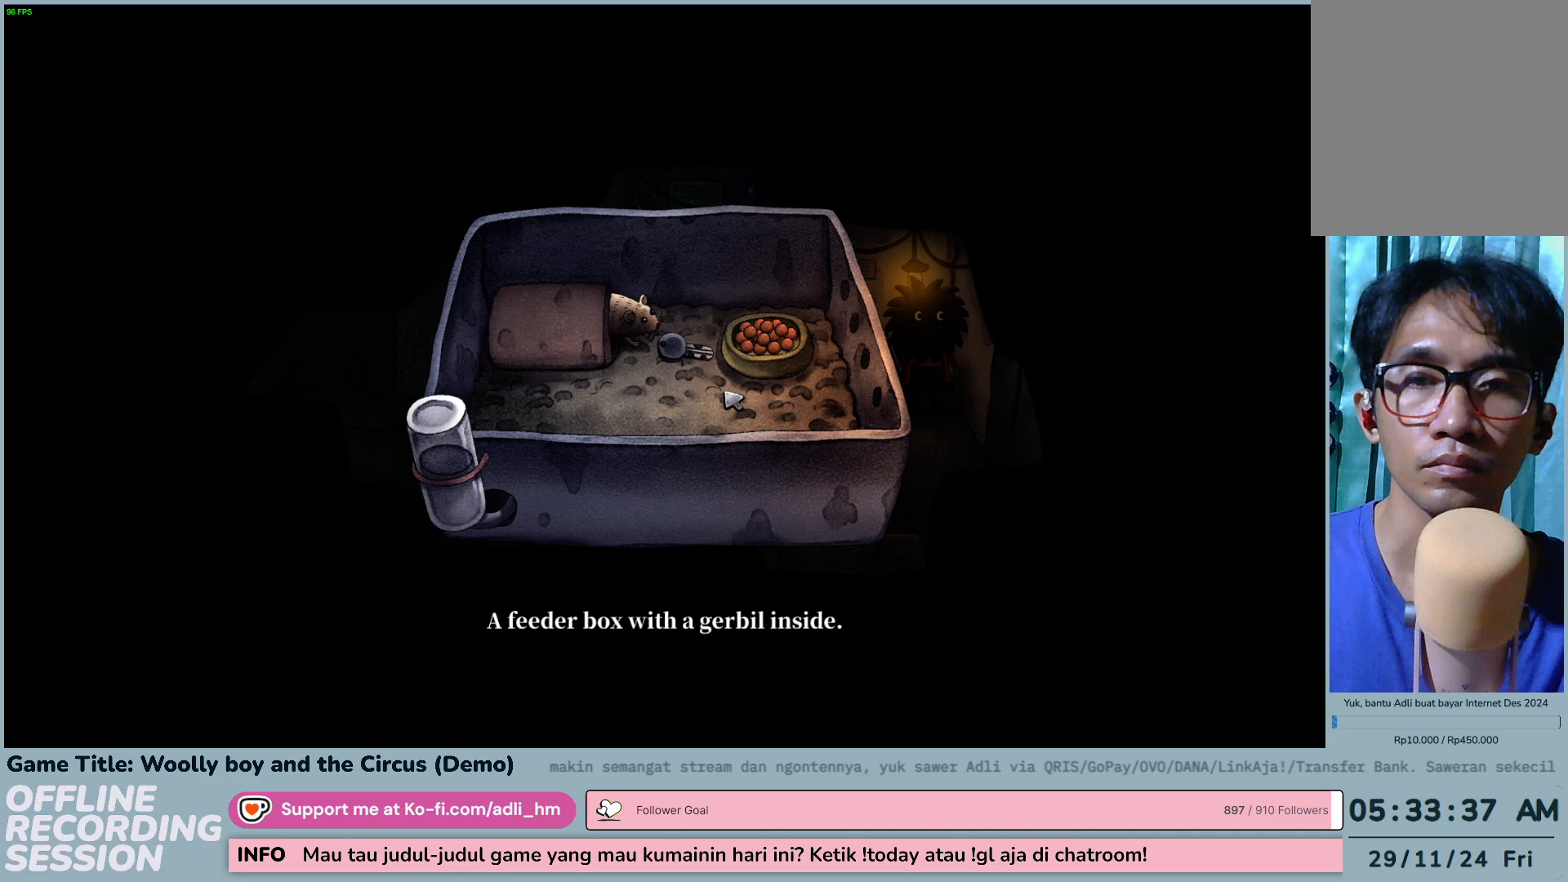
{"keys": [], "mouse": [], "events": []}
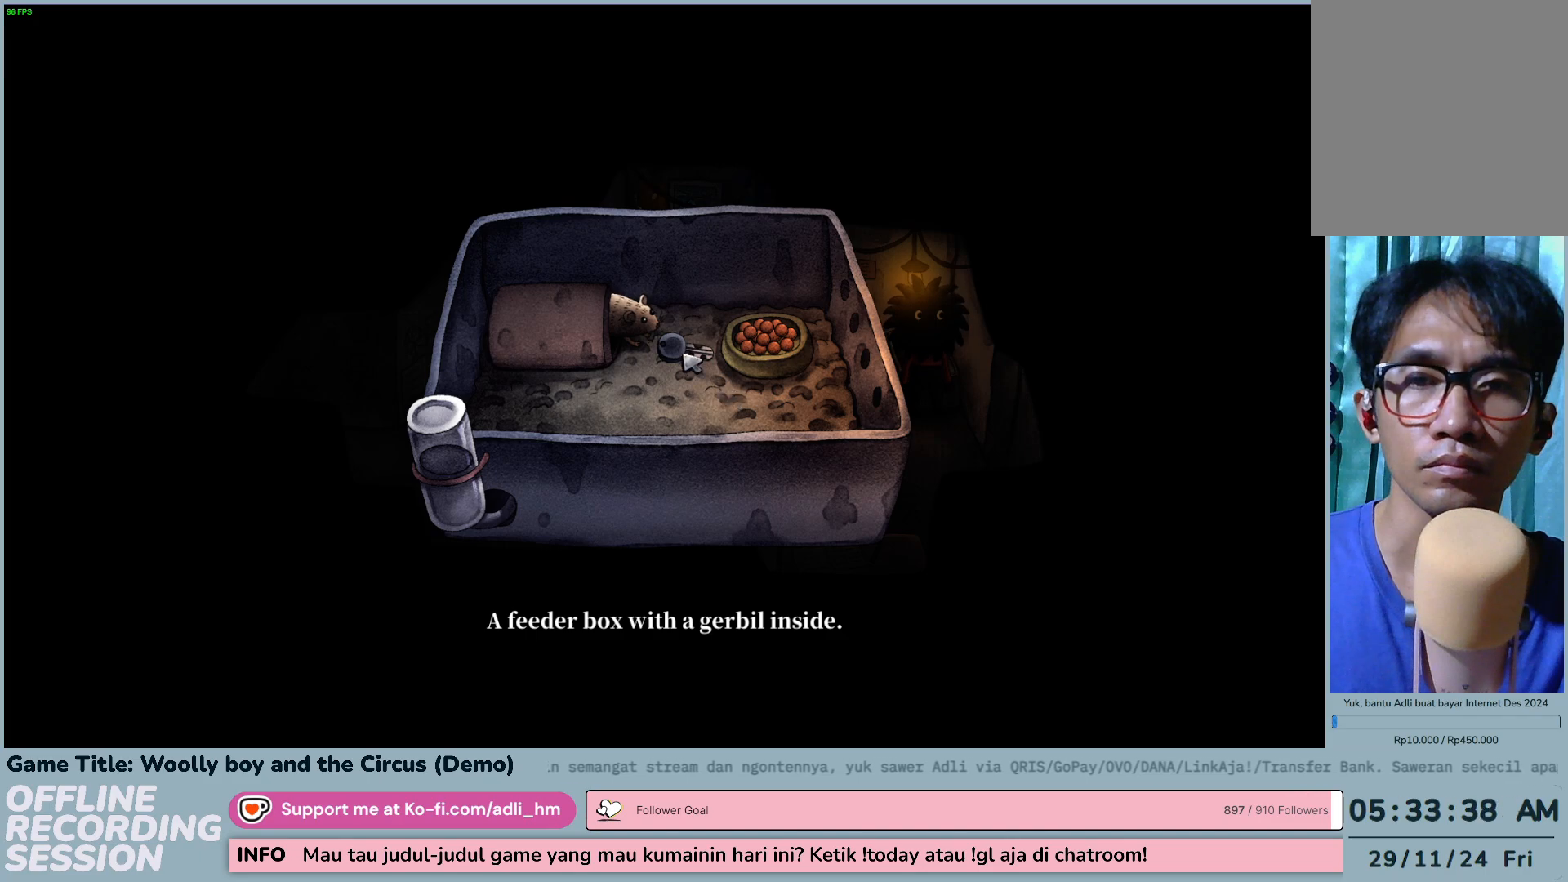
{"keys": [], "mouse": [], "events": [[150, "mouse_left", "down"], [450, "mouse_left", "up"]]}
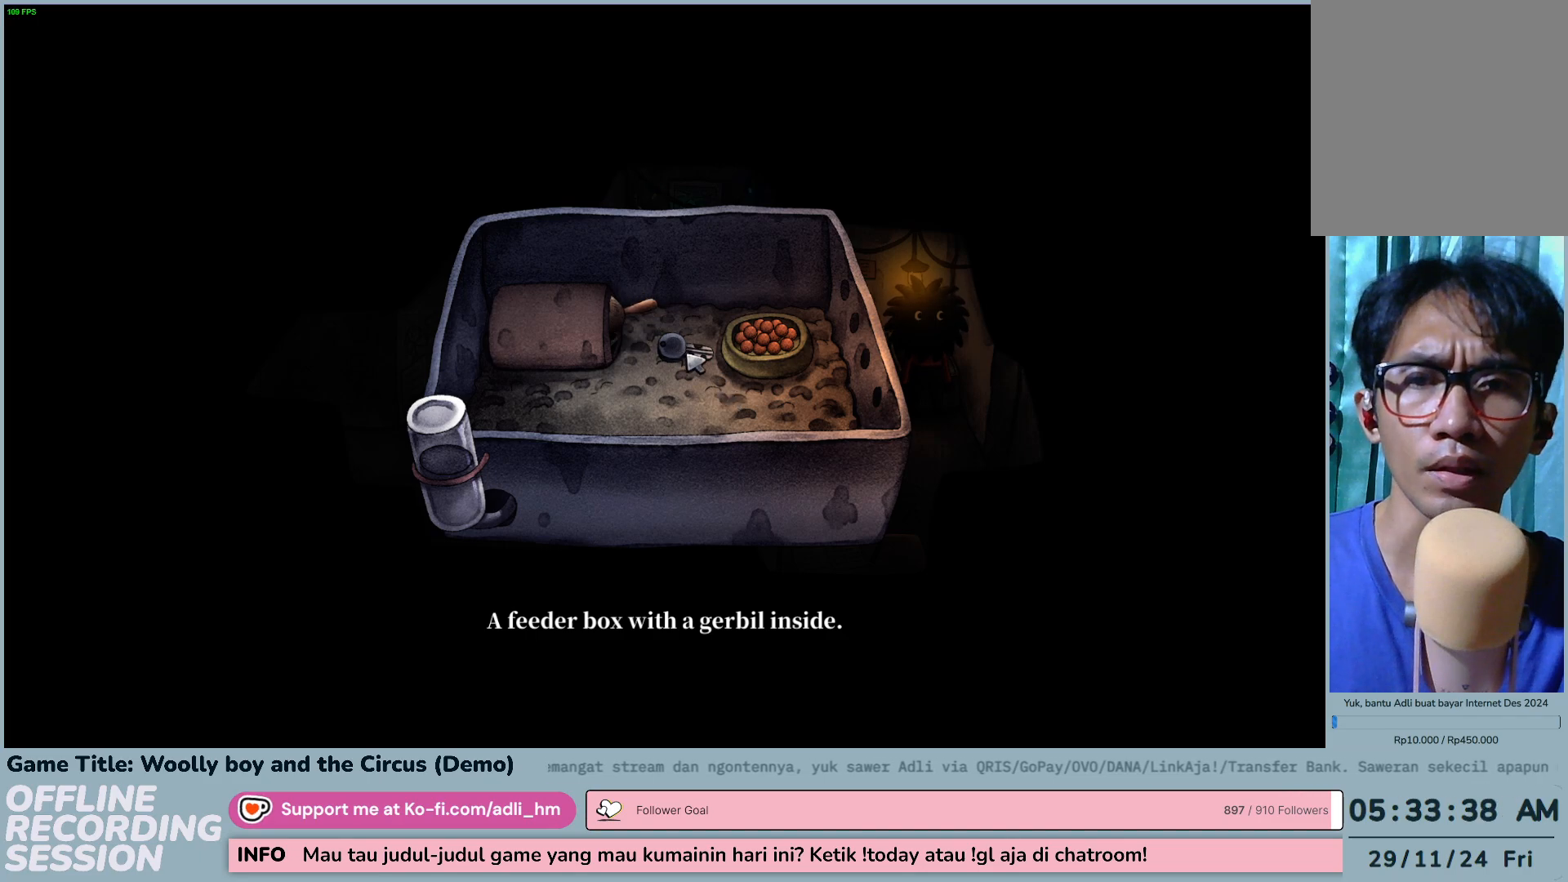
{"keys": [], "mouse": [], "events": []}
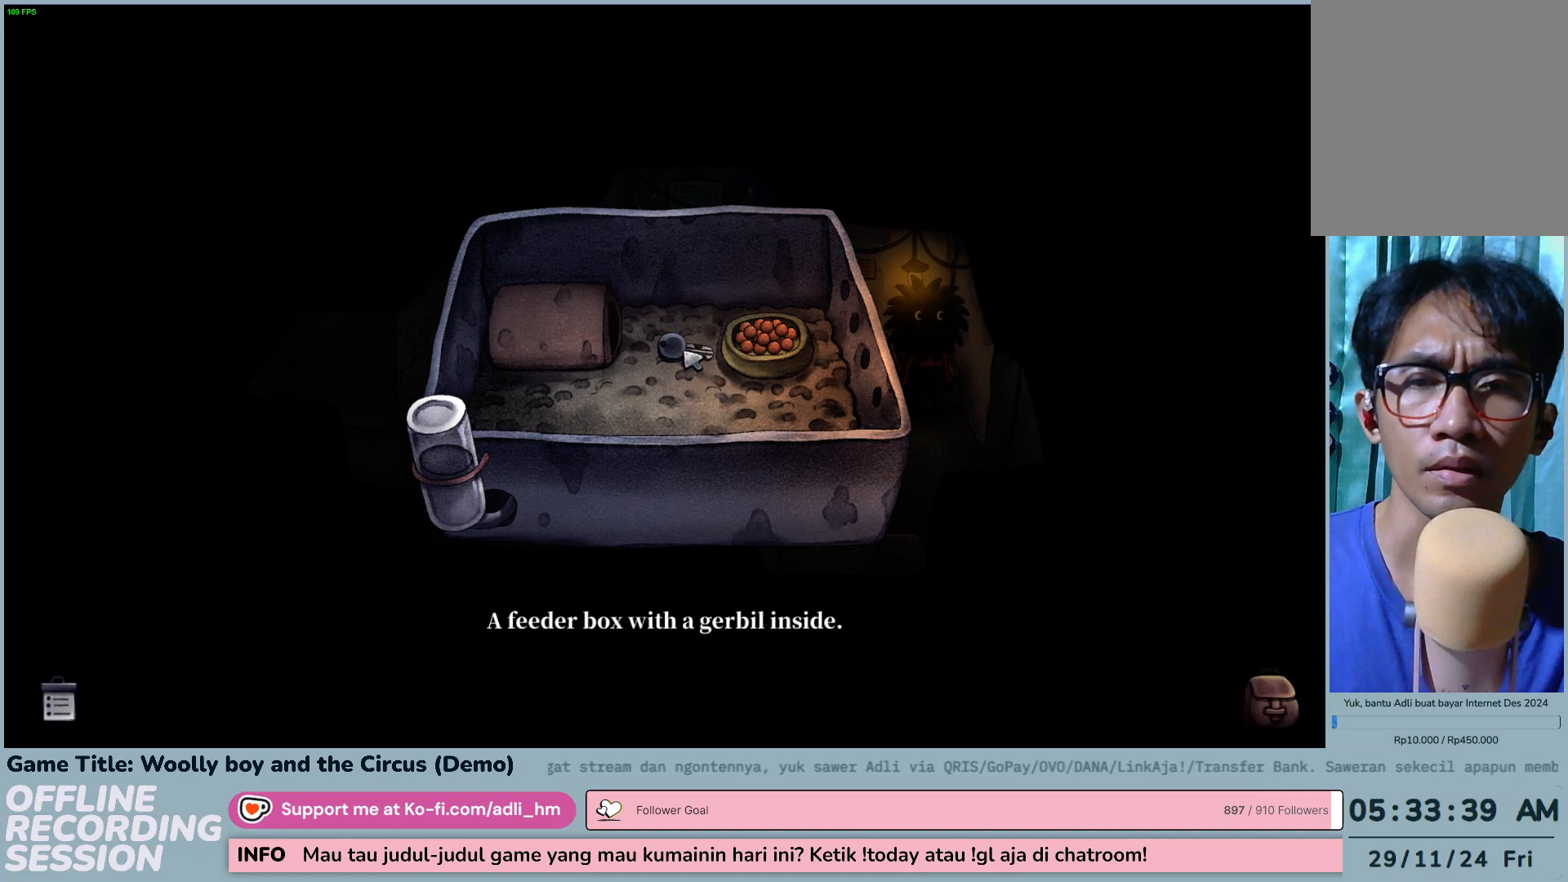
{"keys": [], "mouse": ["left"], "events": [[450, "mouse_left", "down"]]}
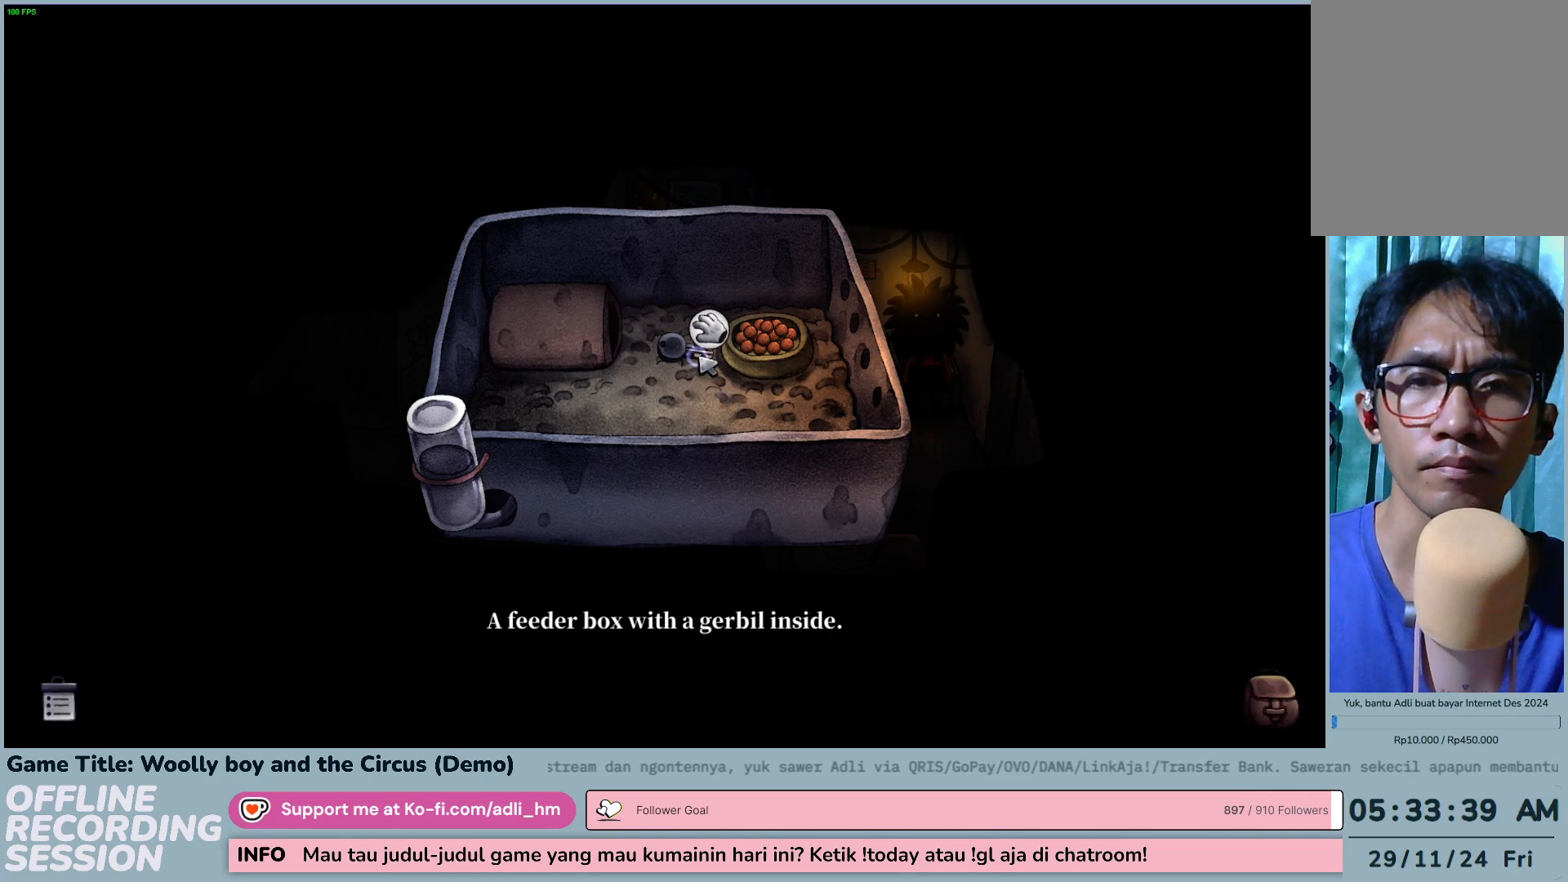
{"keys": [], "mouse": ["left"], "events": [[217, "mouse_left", "up"], [317, "mouse_left", "down"]]}
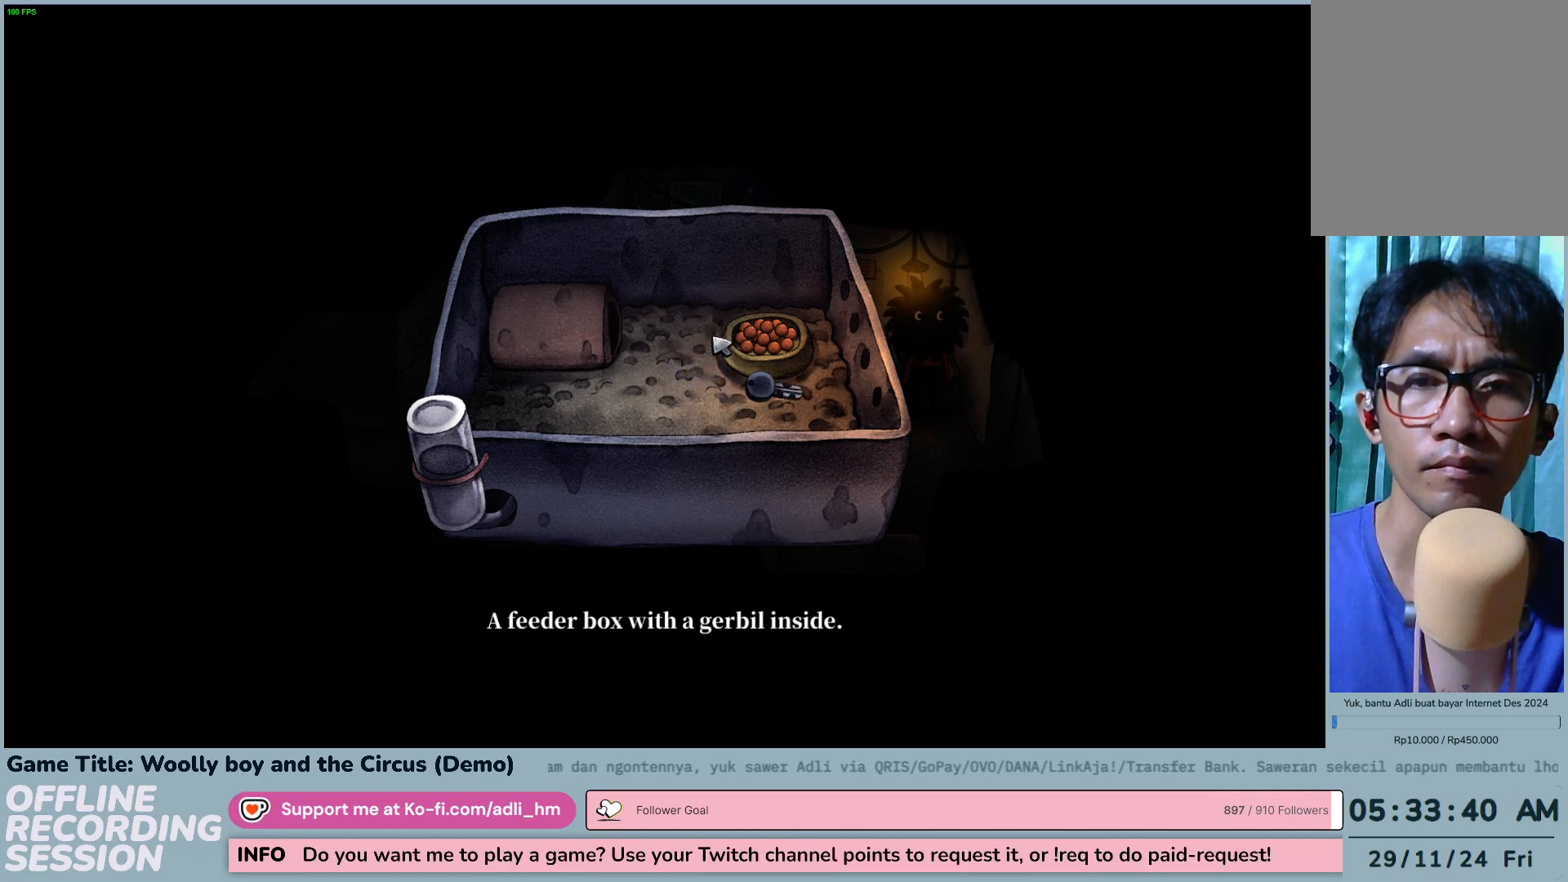
{"keys": [], "mouse": [], "events": [[117, "mouse_left", "up"]]}
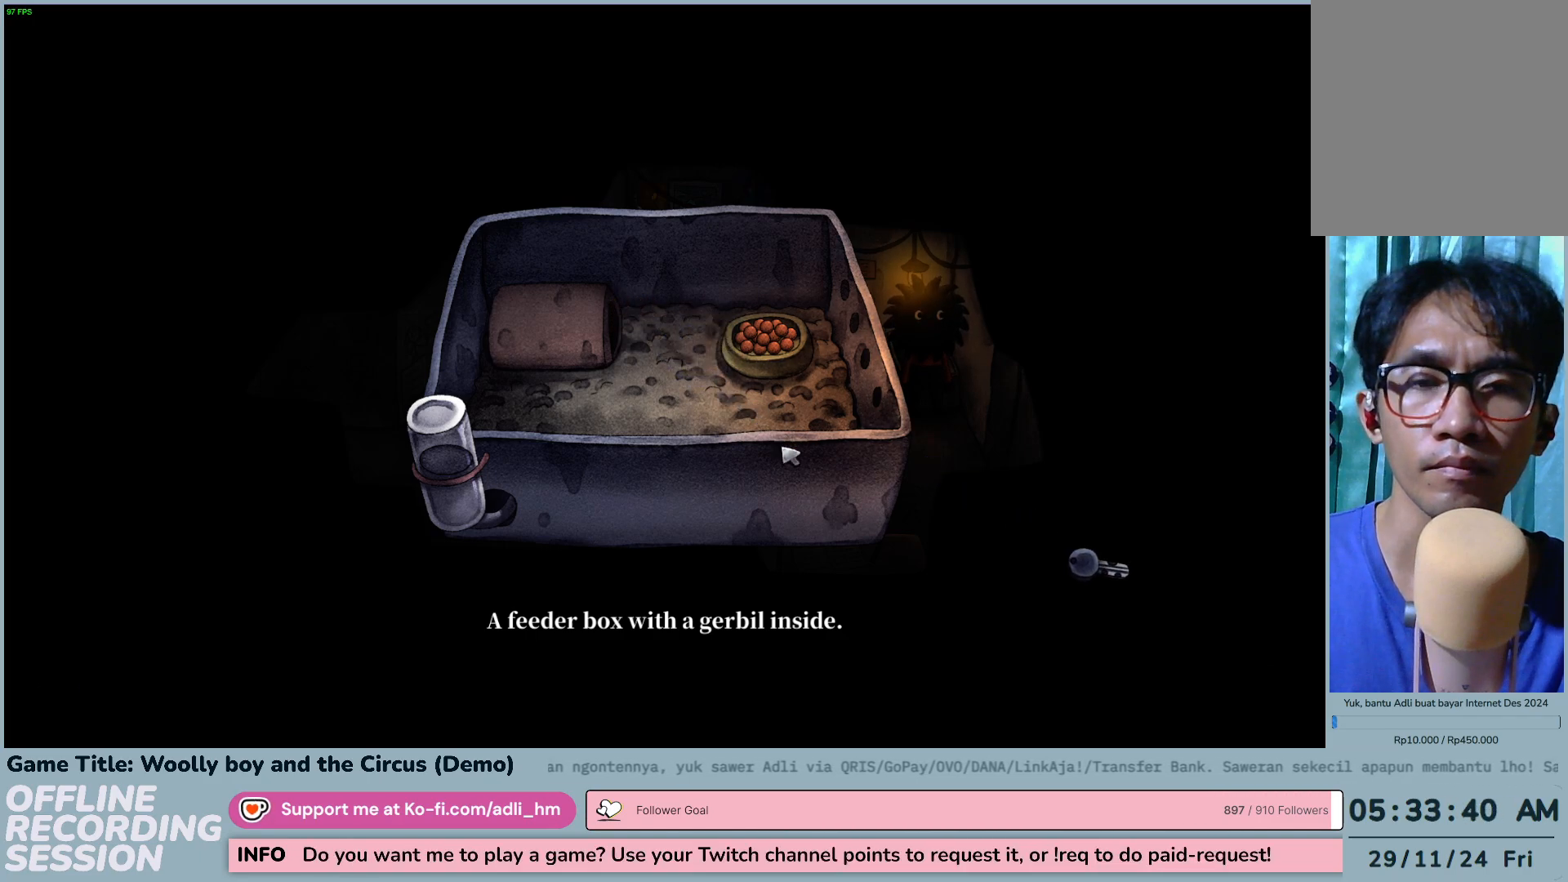
{"keys": [], "mouse": [], "events": []}
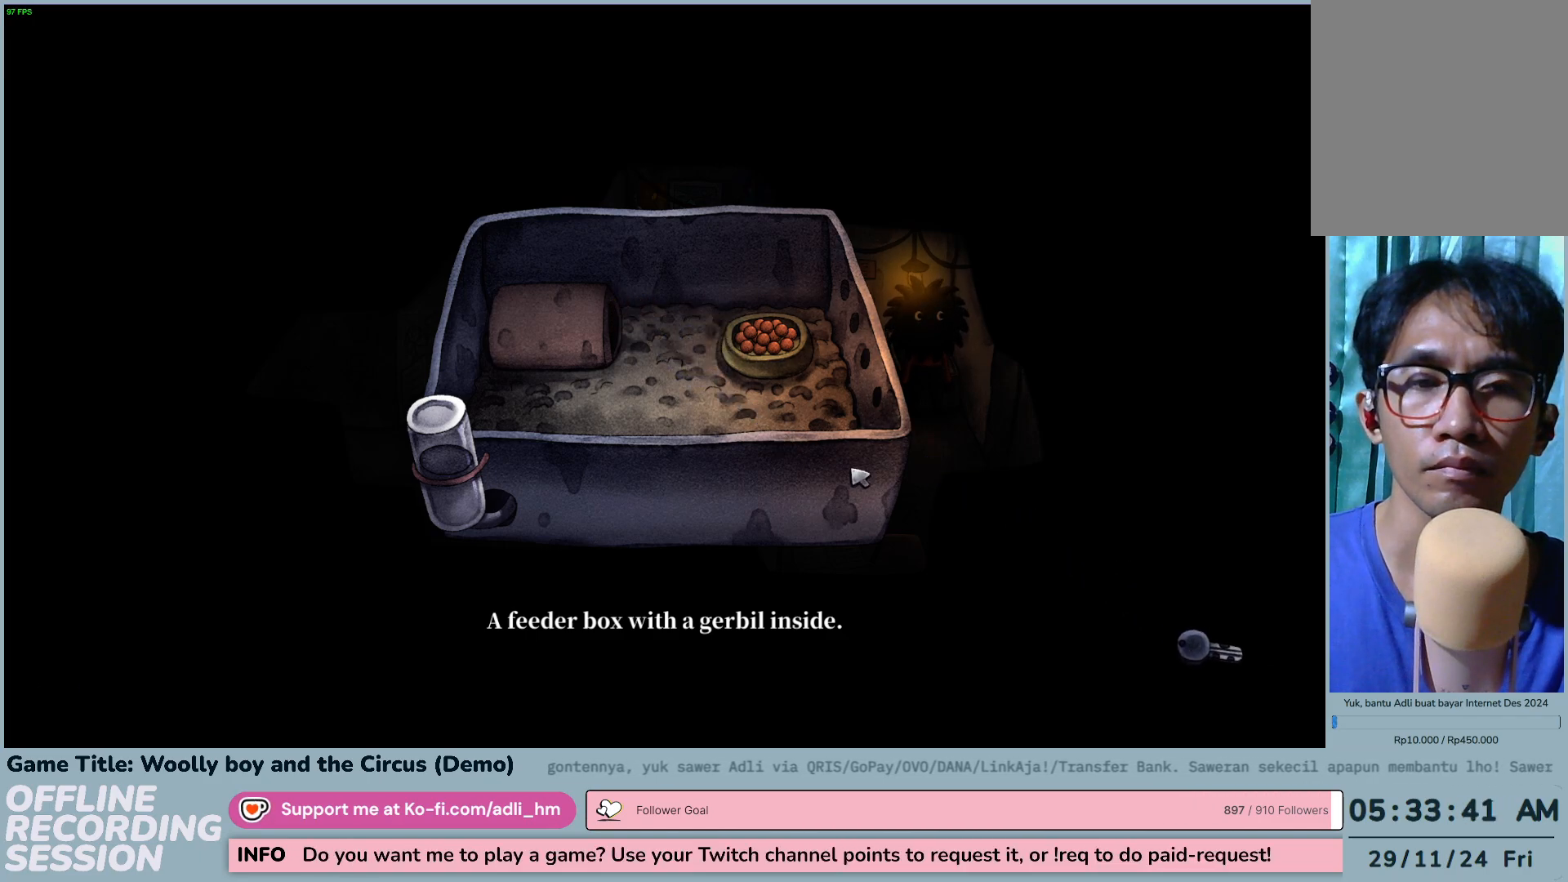
{"keys": [], "mouse": [], "events": []}
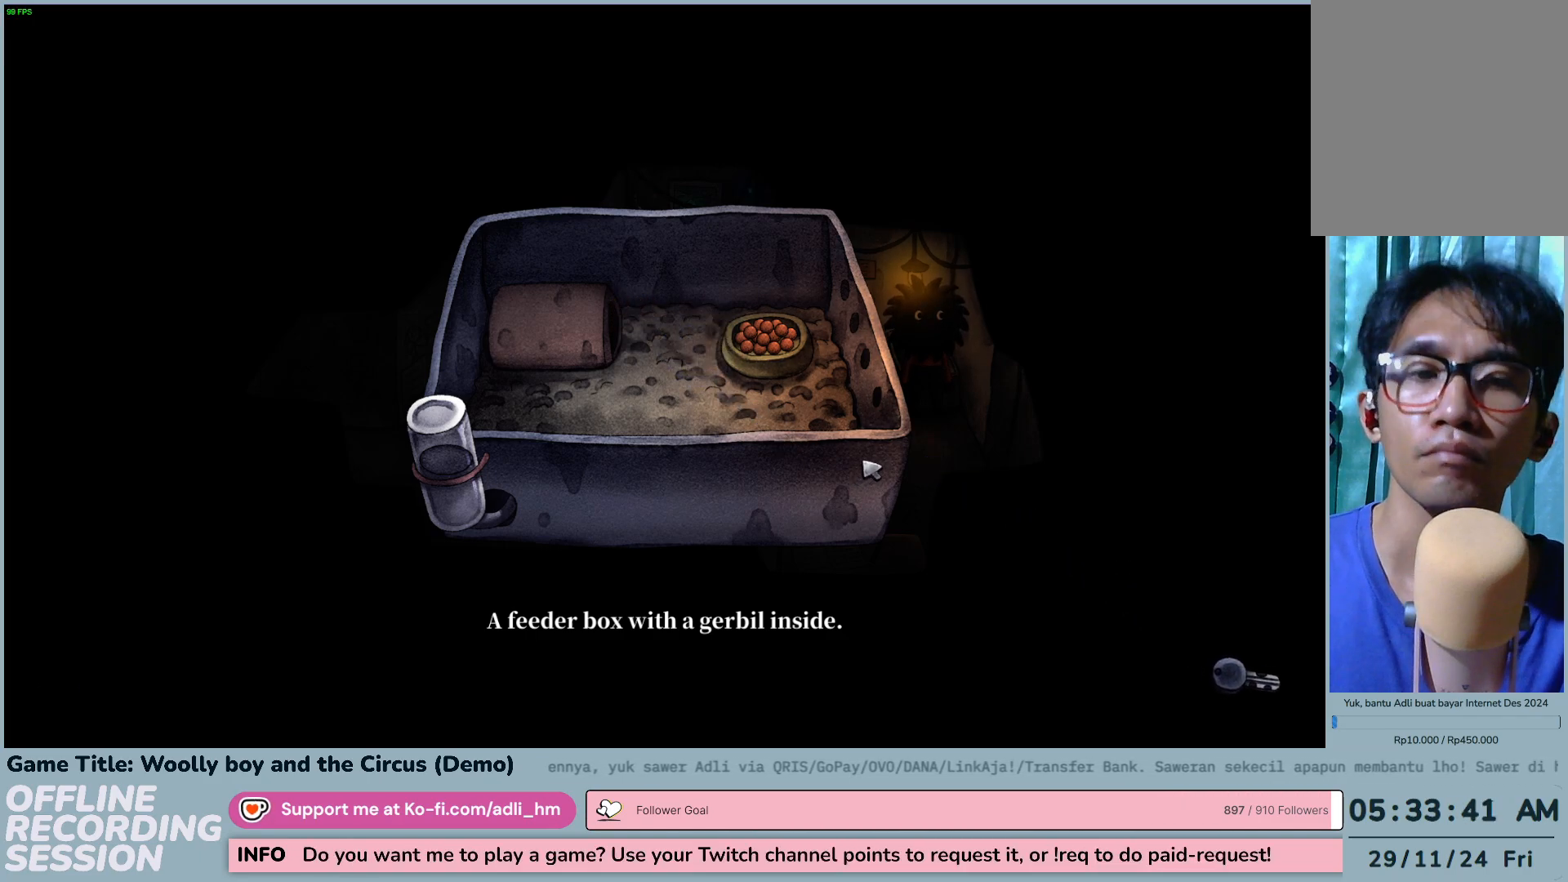
{"keys": [], "mouse": [], "events": []}
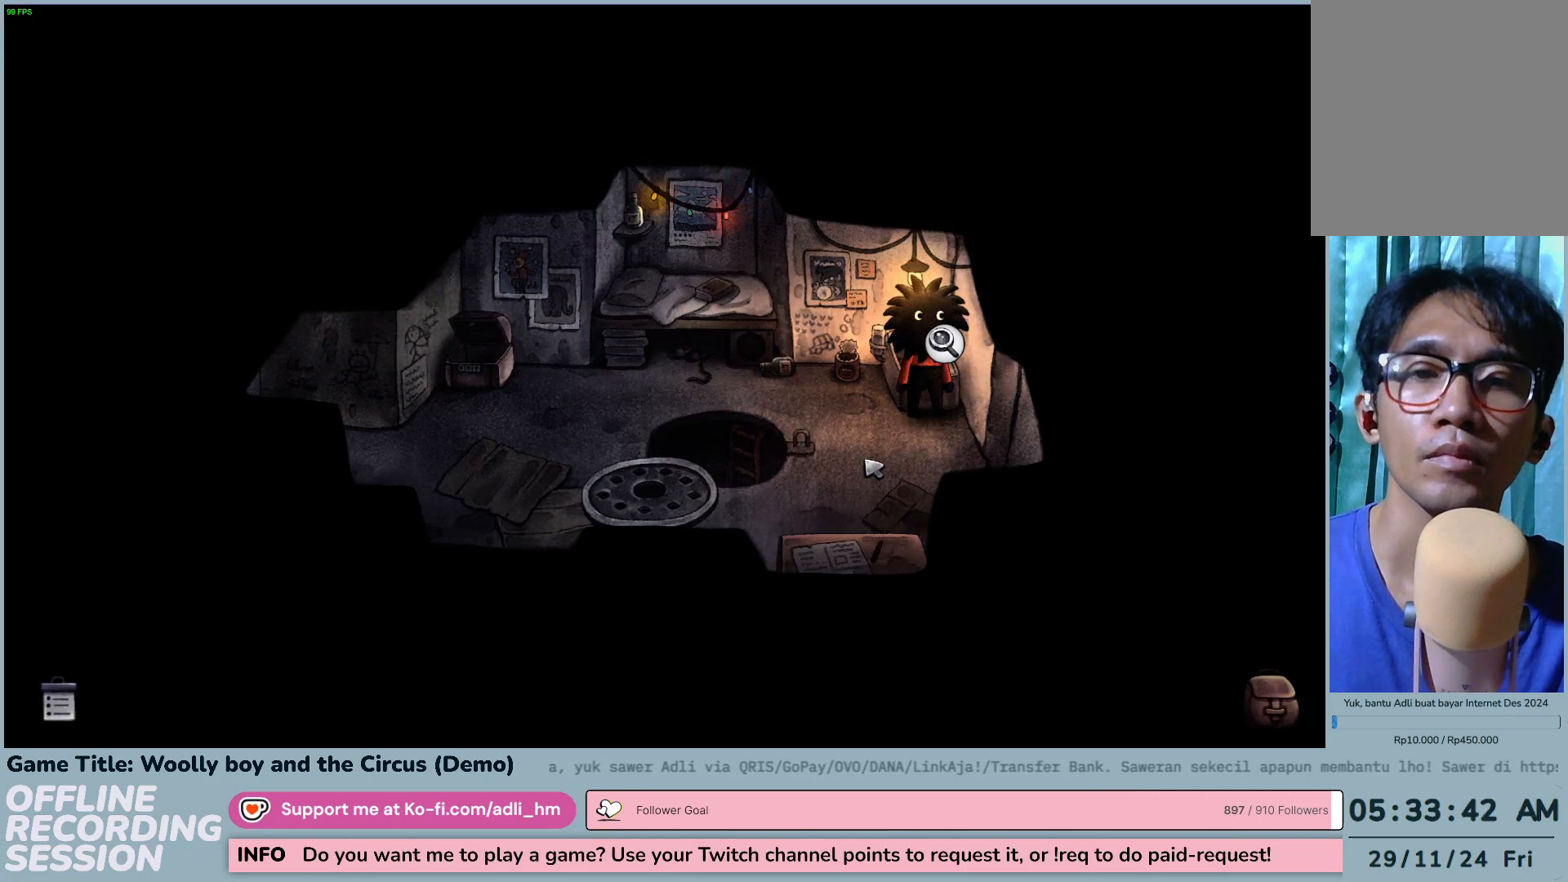
{"keys": [], "mouse": [], "events": []}
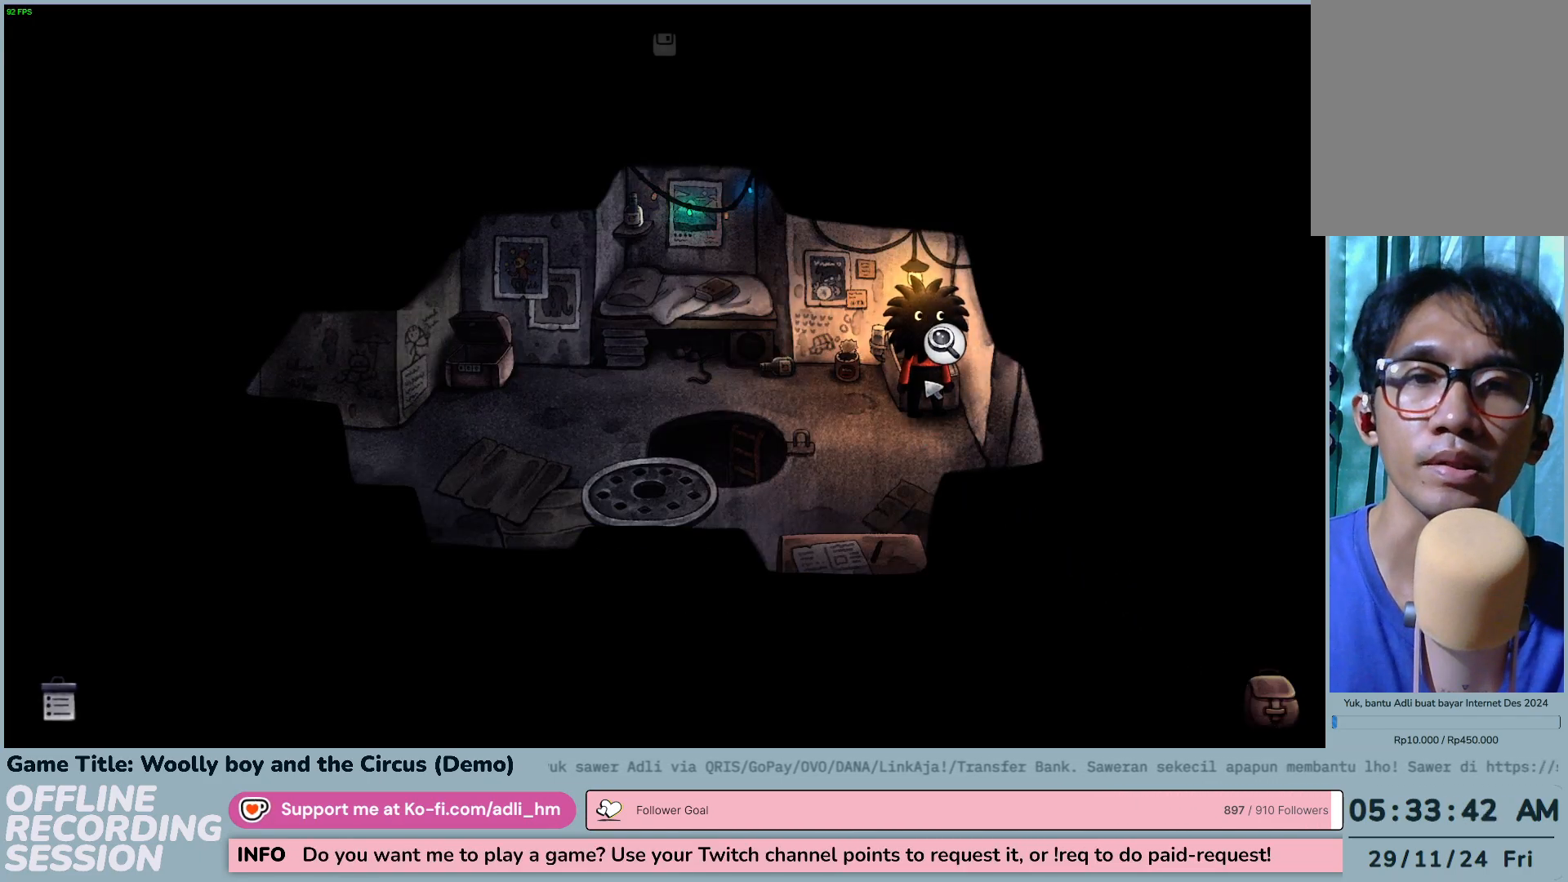
{"keys": [], "mouse": ["left"], "events": [[417, "mouse_left", "down"]]}
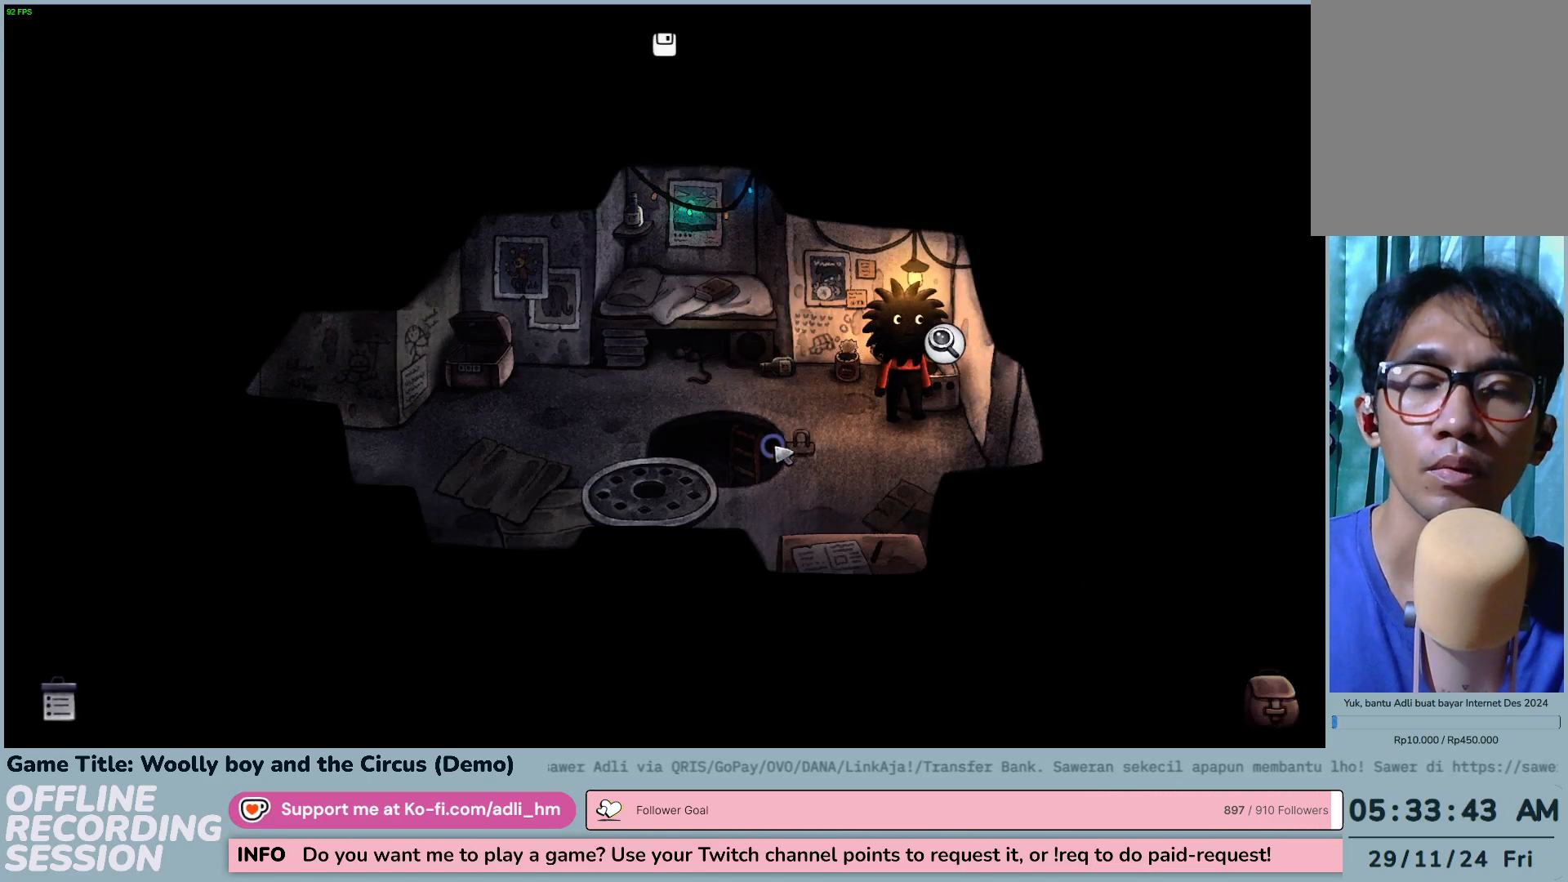
{"keys": [], "mouse": [], "events": [[217, "mouse_left", "up"]]}
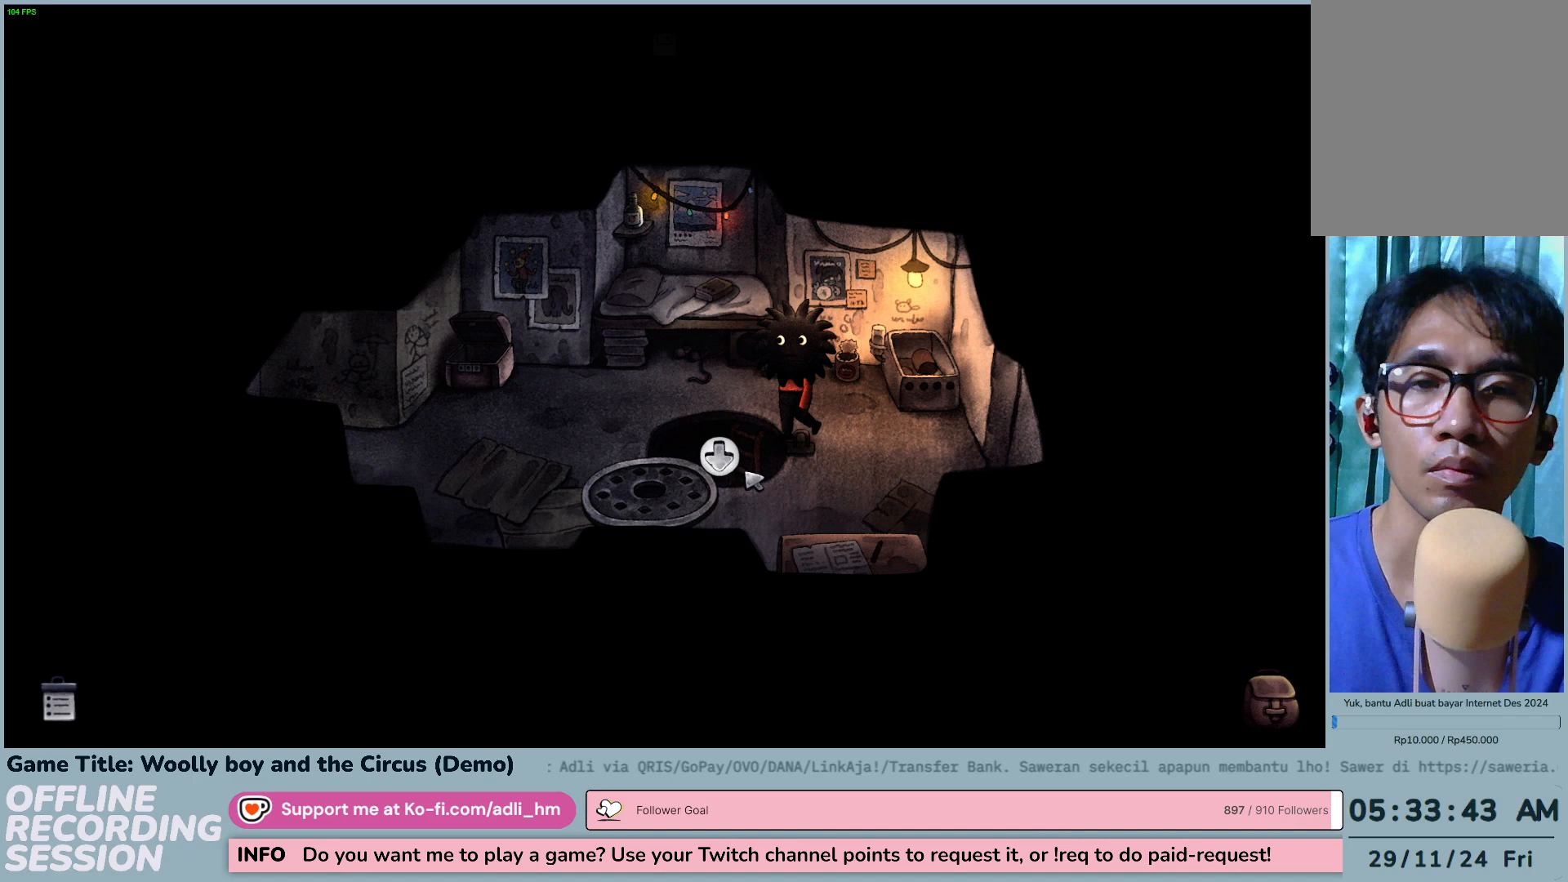
{"keys": [], "mouse": ["left"], "events": [[283, "mouse_left", "down"]]}
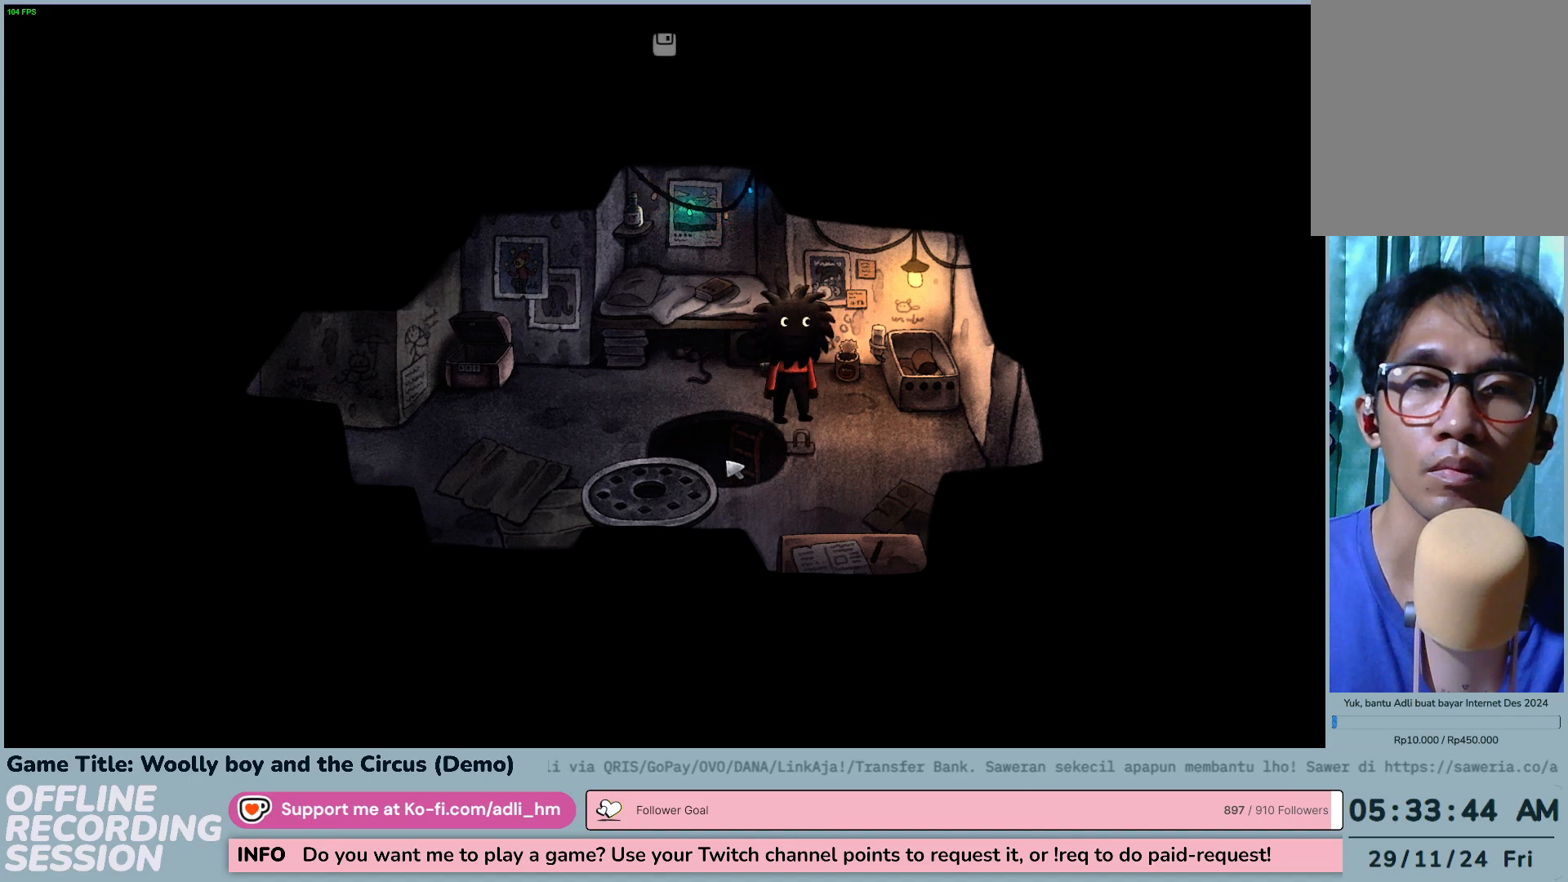
{"keys": [], "mouse": [], "events": [[83, "mouse_left", "up"]]}
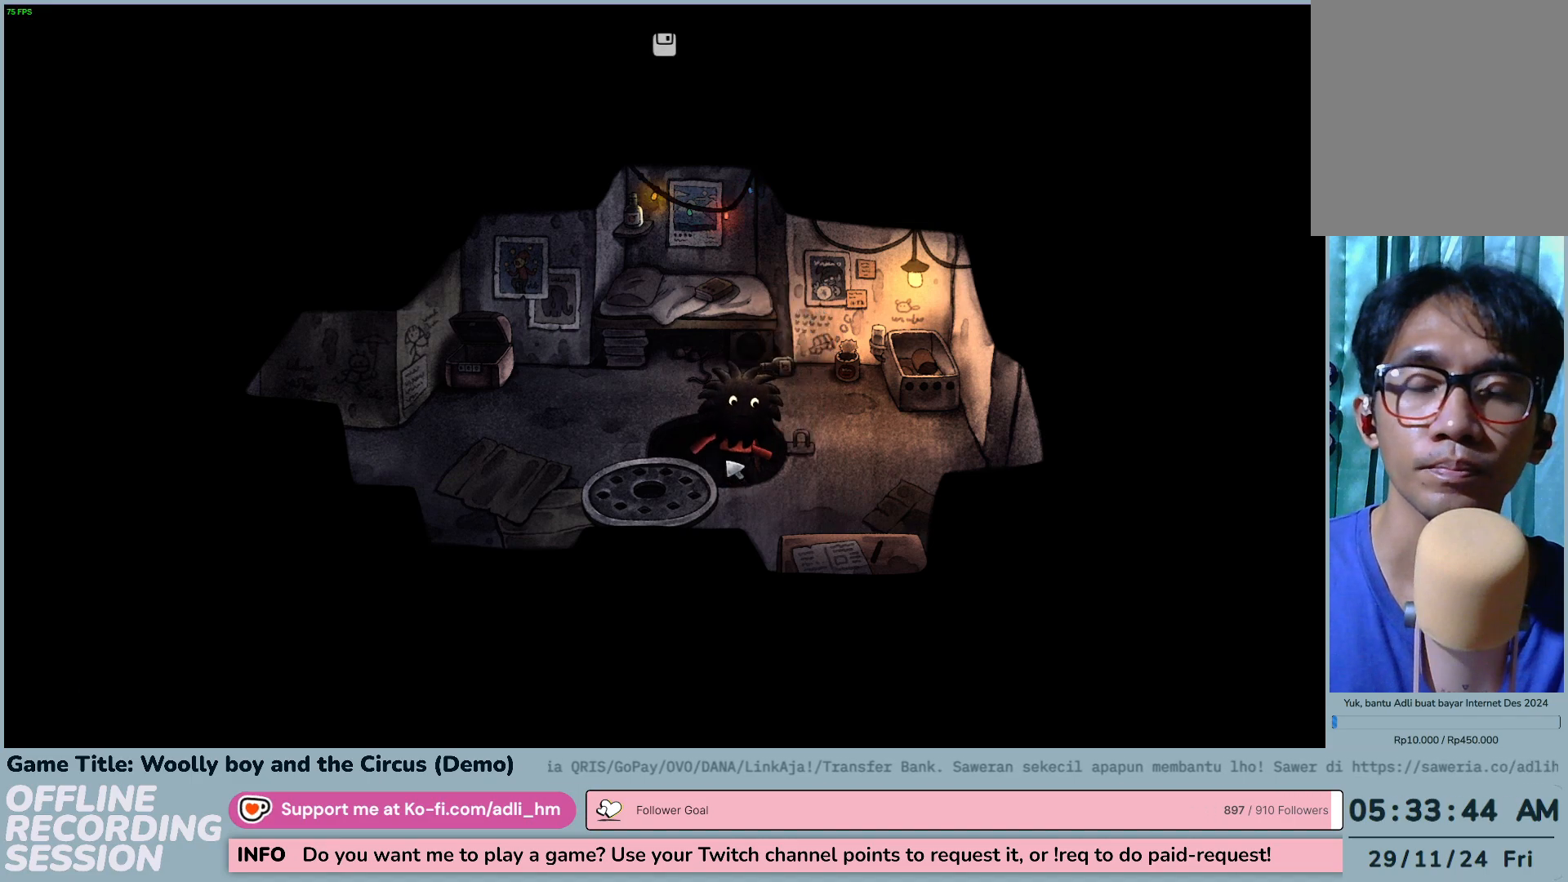
{"keys": [], "mouse": [], "events": []}
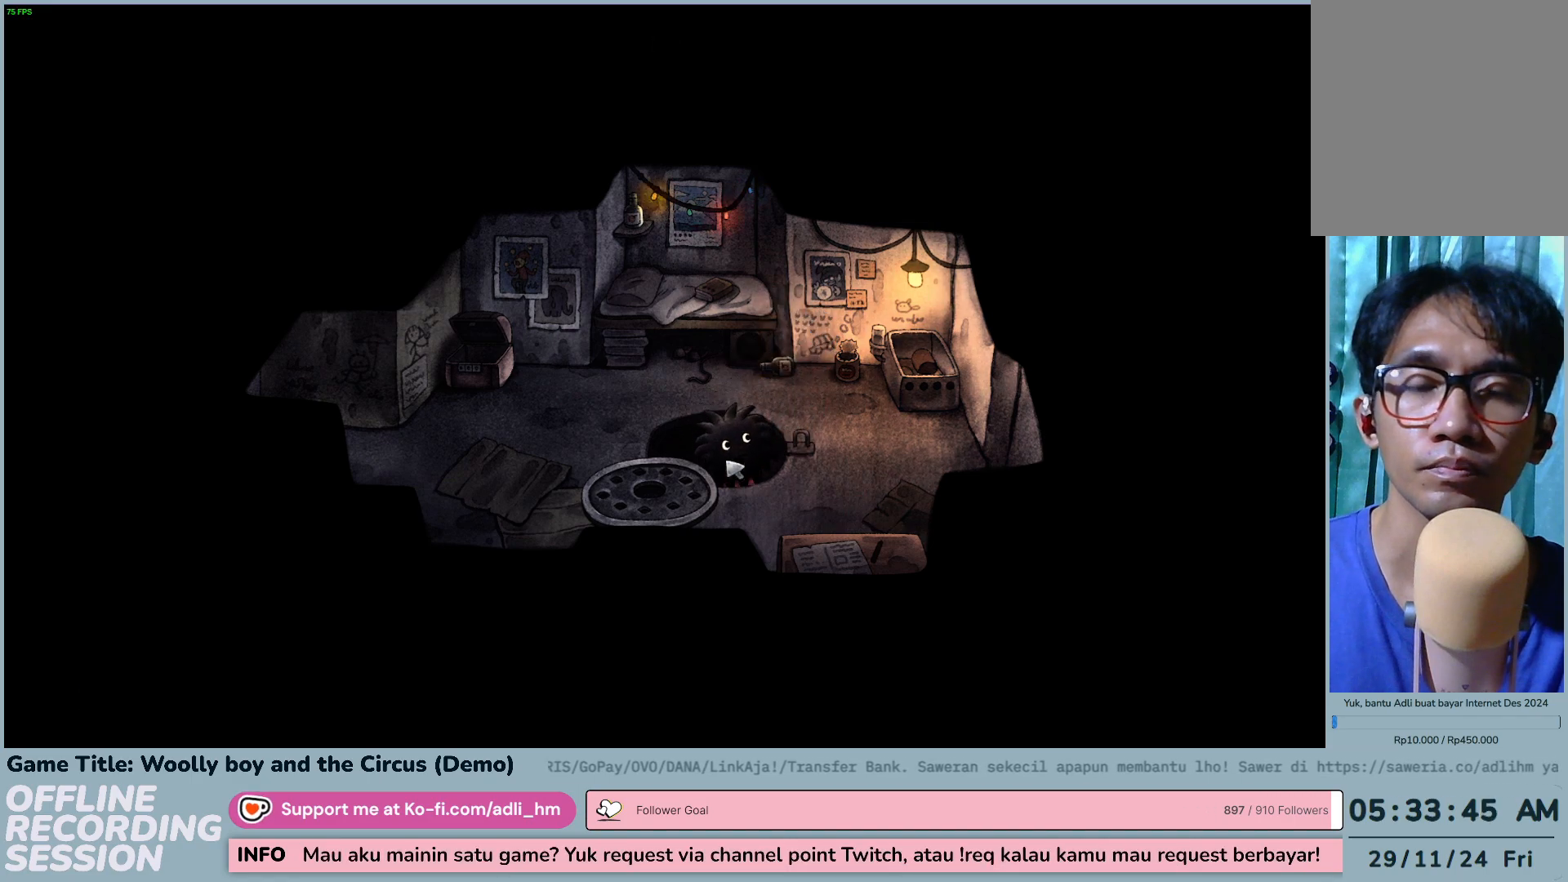
{"keys": [], "mouse": [], "events": []}
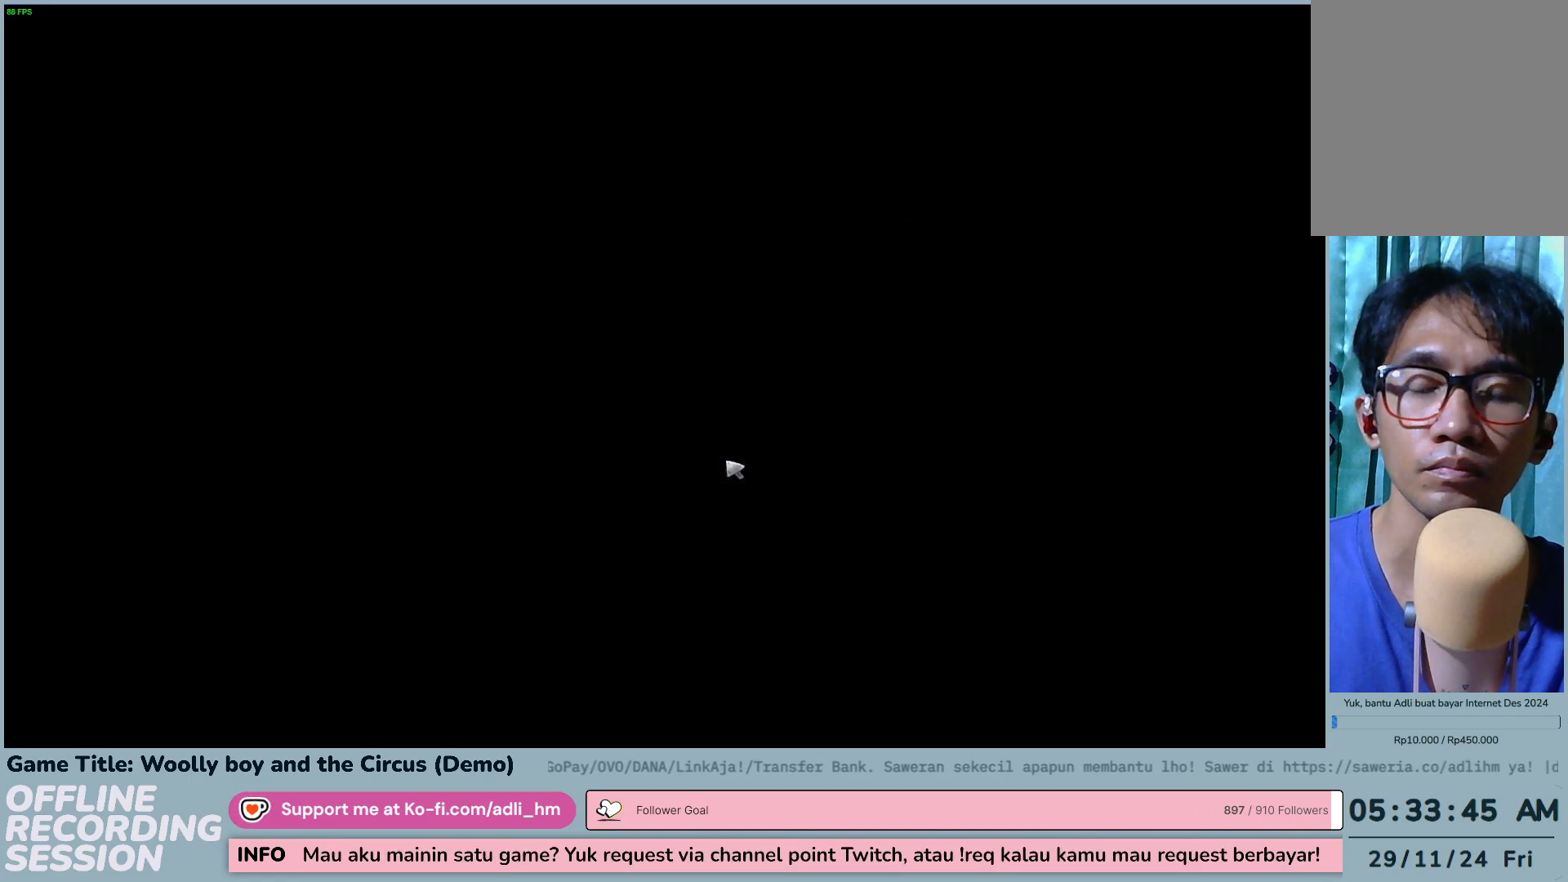
{"keys": [], "mouse": [], "events": []}
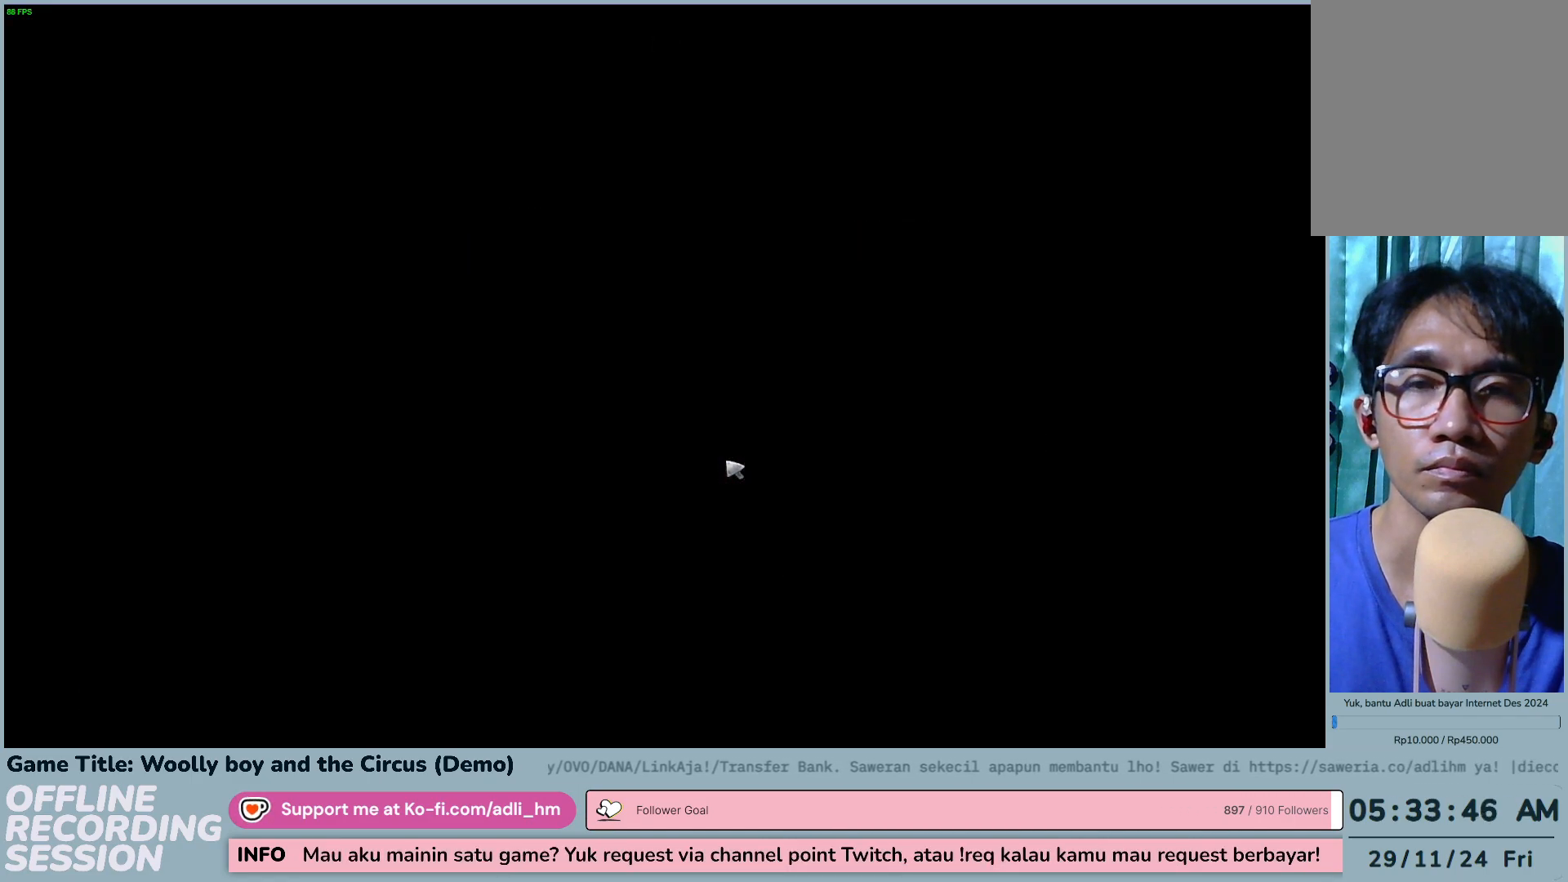
{"keys": [], "mouse": [], "events": []}
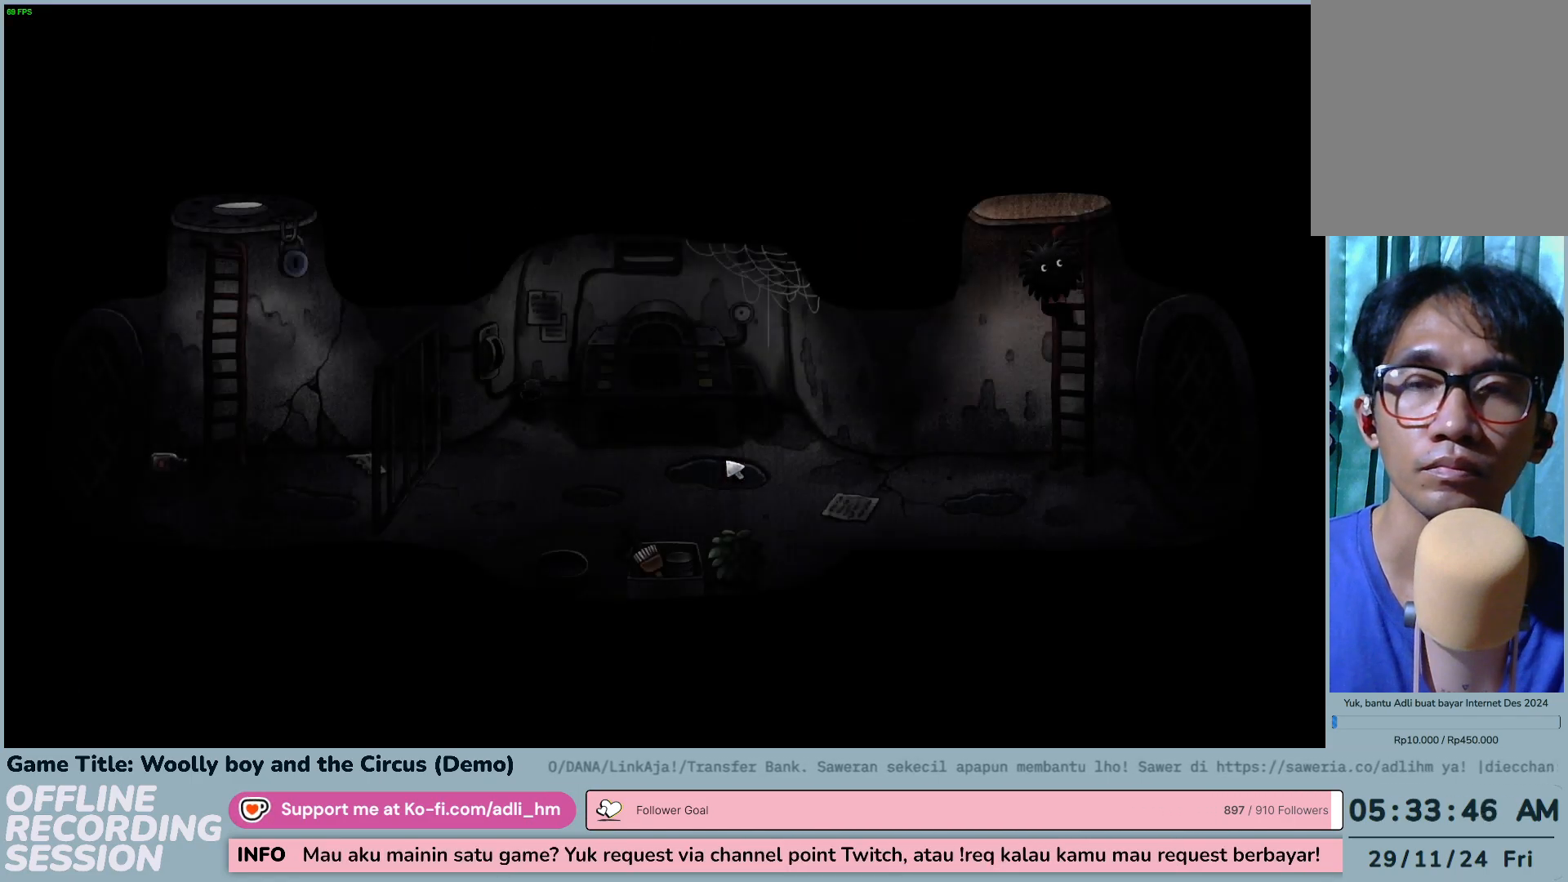
{"keys": [], "mouse": [], "events": []}
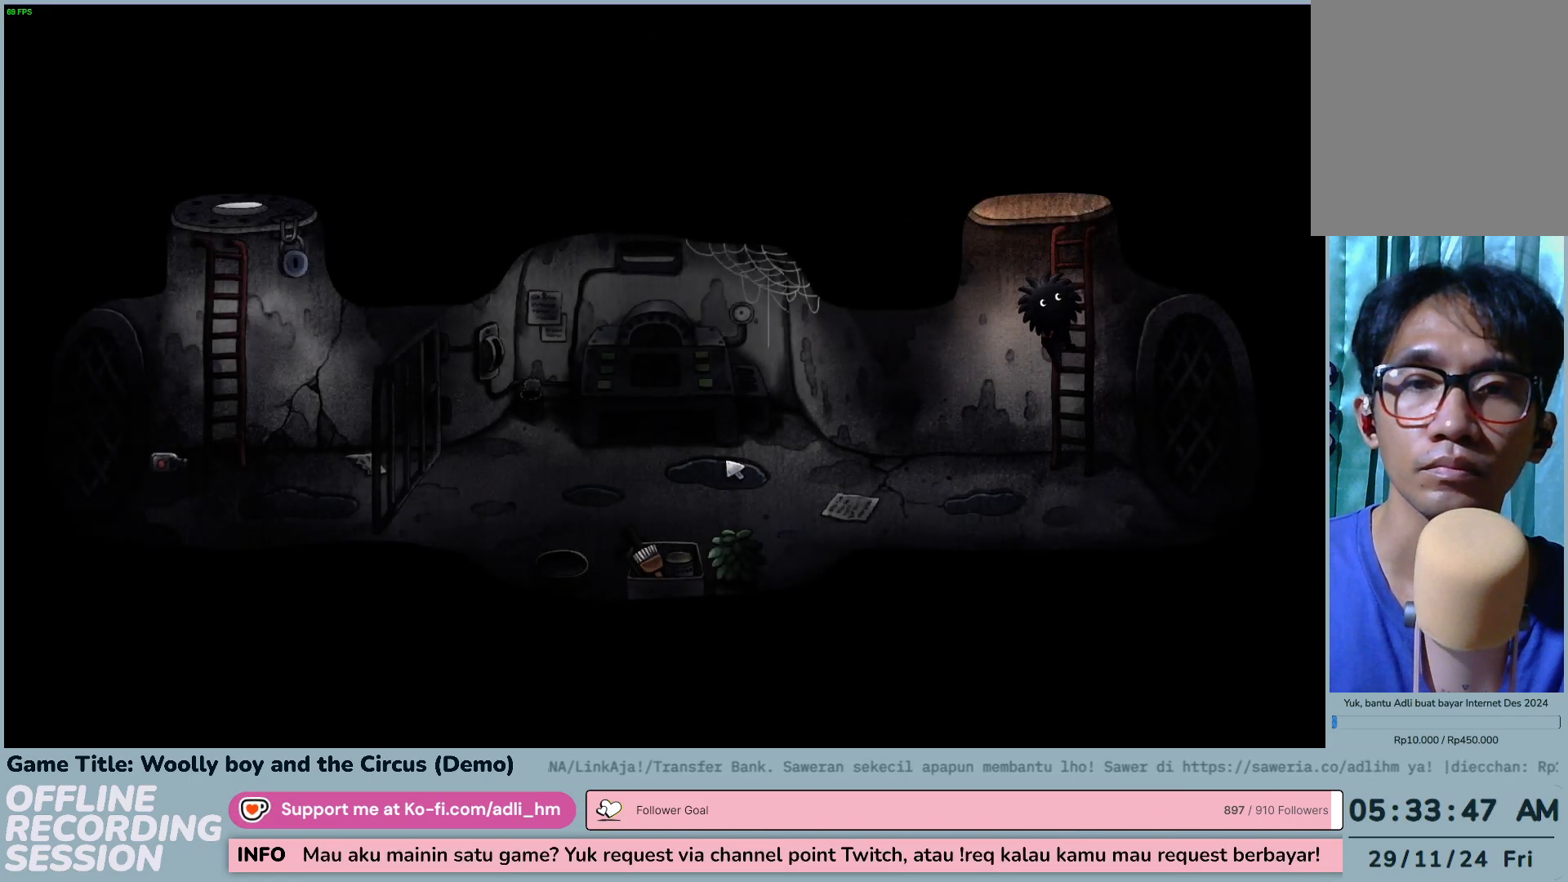
{"keys": [], "mouse": [], "events": []}
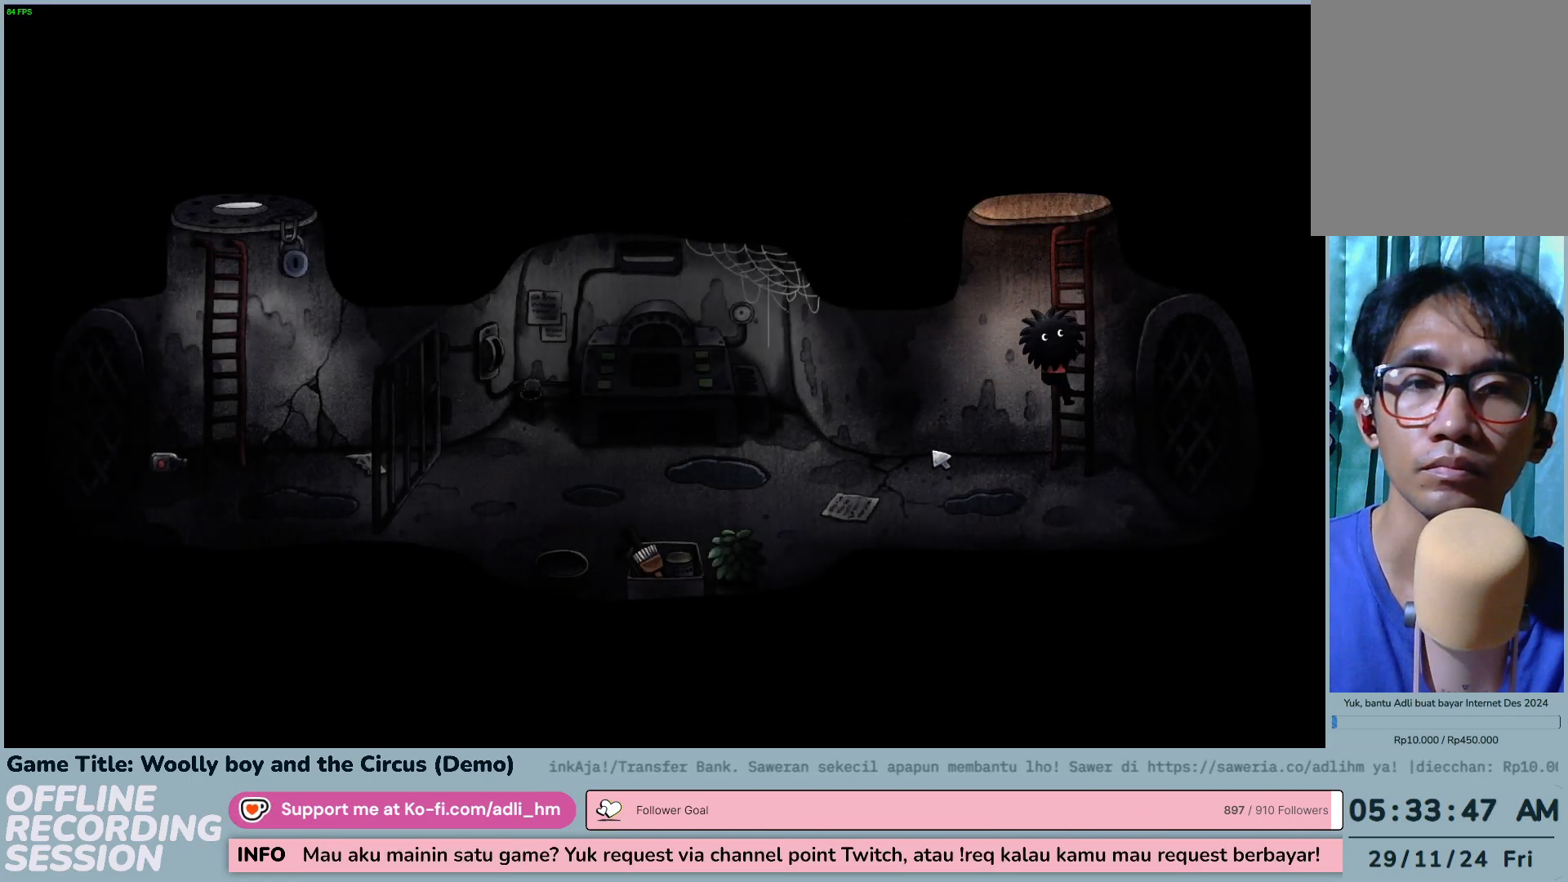
{"keys": [], "mouse": [], "events": []}
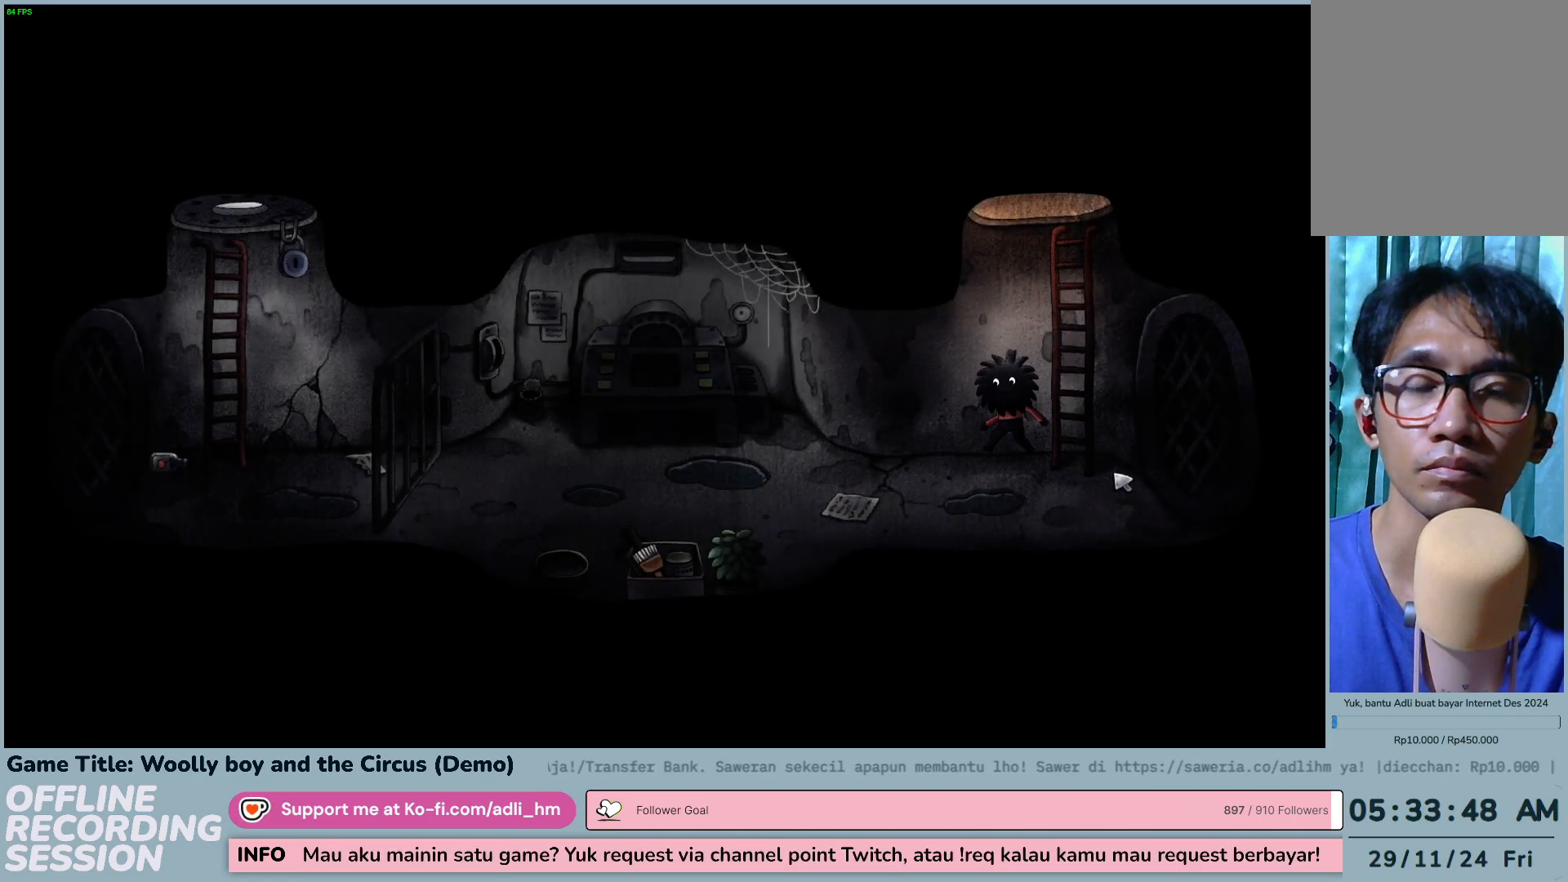
{"keys": [], "mouse": ["left"], "events": [[450, "mouse_left", "down"]]}
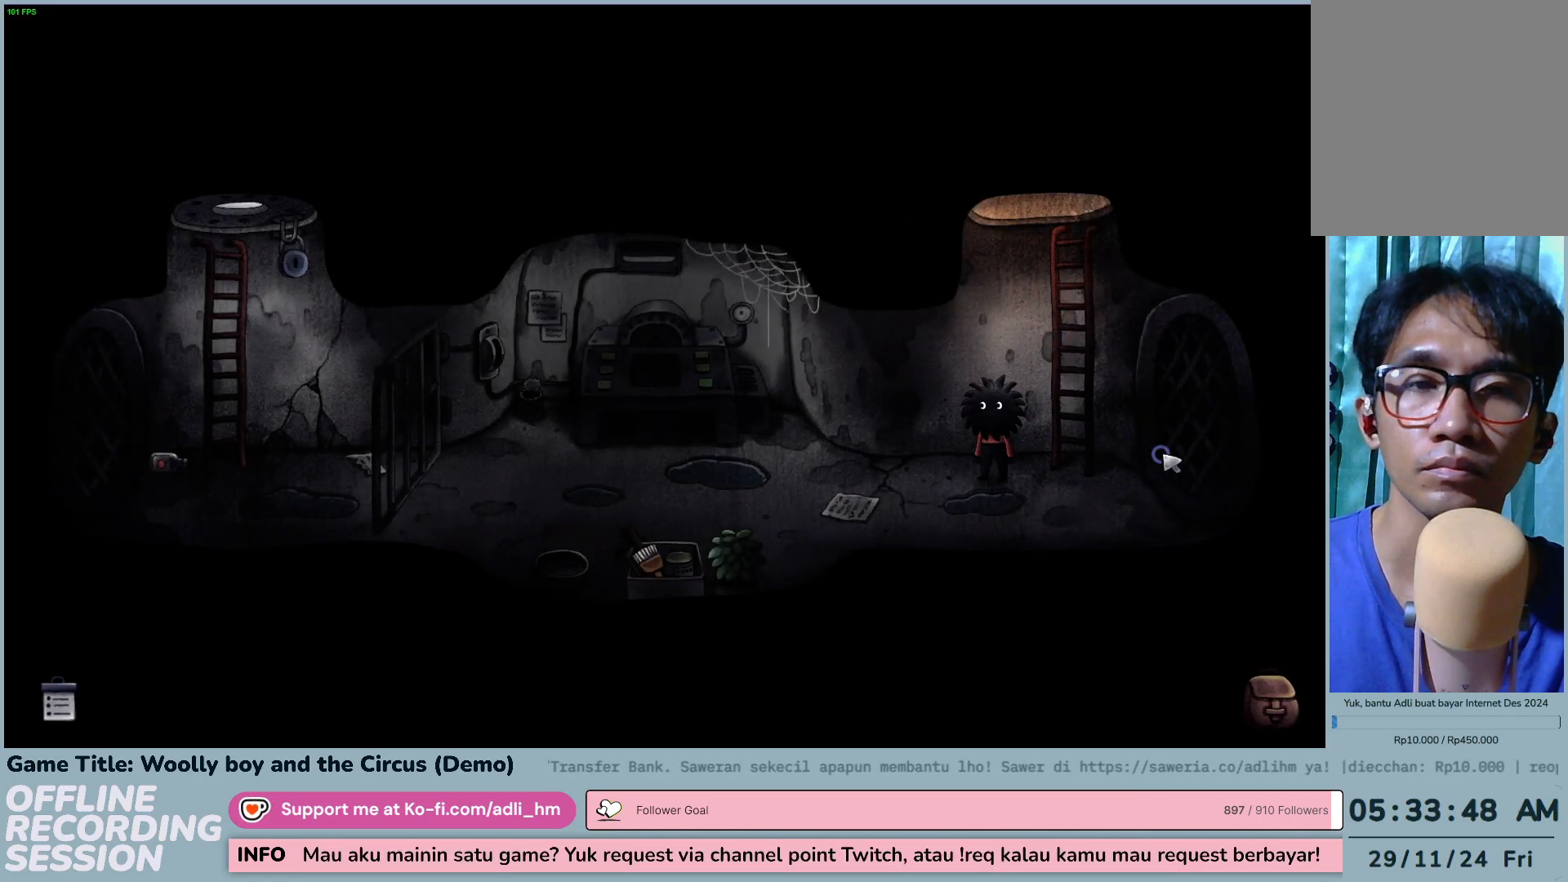
{"keys": [], "mouse": ["left"], "events": [[217, "mouse_left", "up"], [467, "mouse_left", "down"]]}
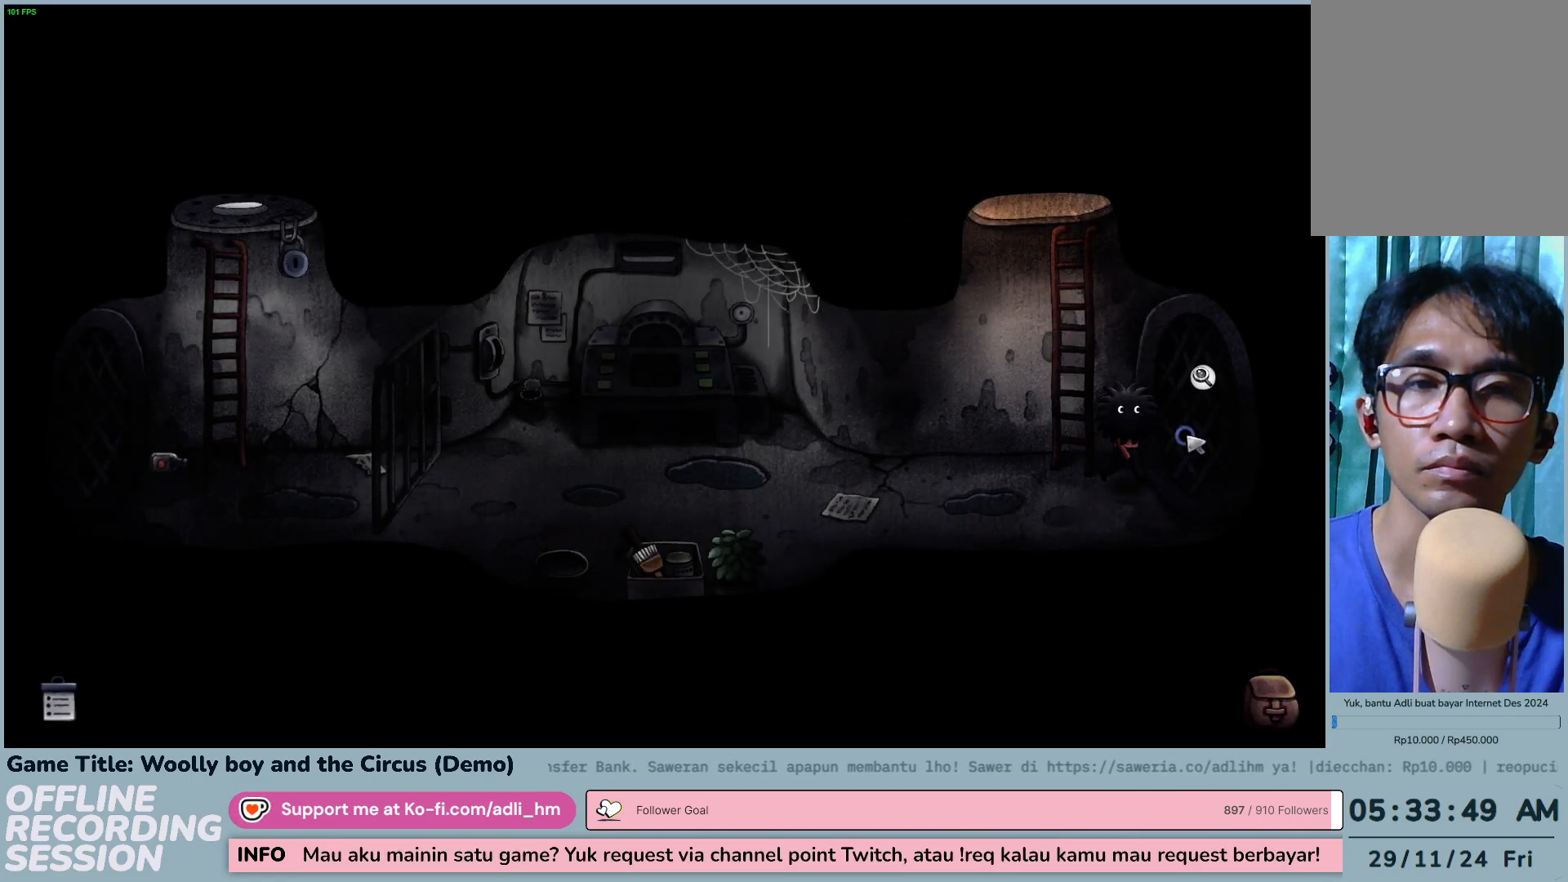
{"keys": [], "mouse": ["left"], "events": [[283, "mouse_left", "up"], [417, "mouse_left", "down"]]}
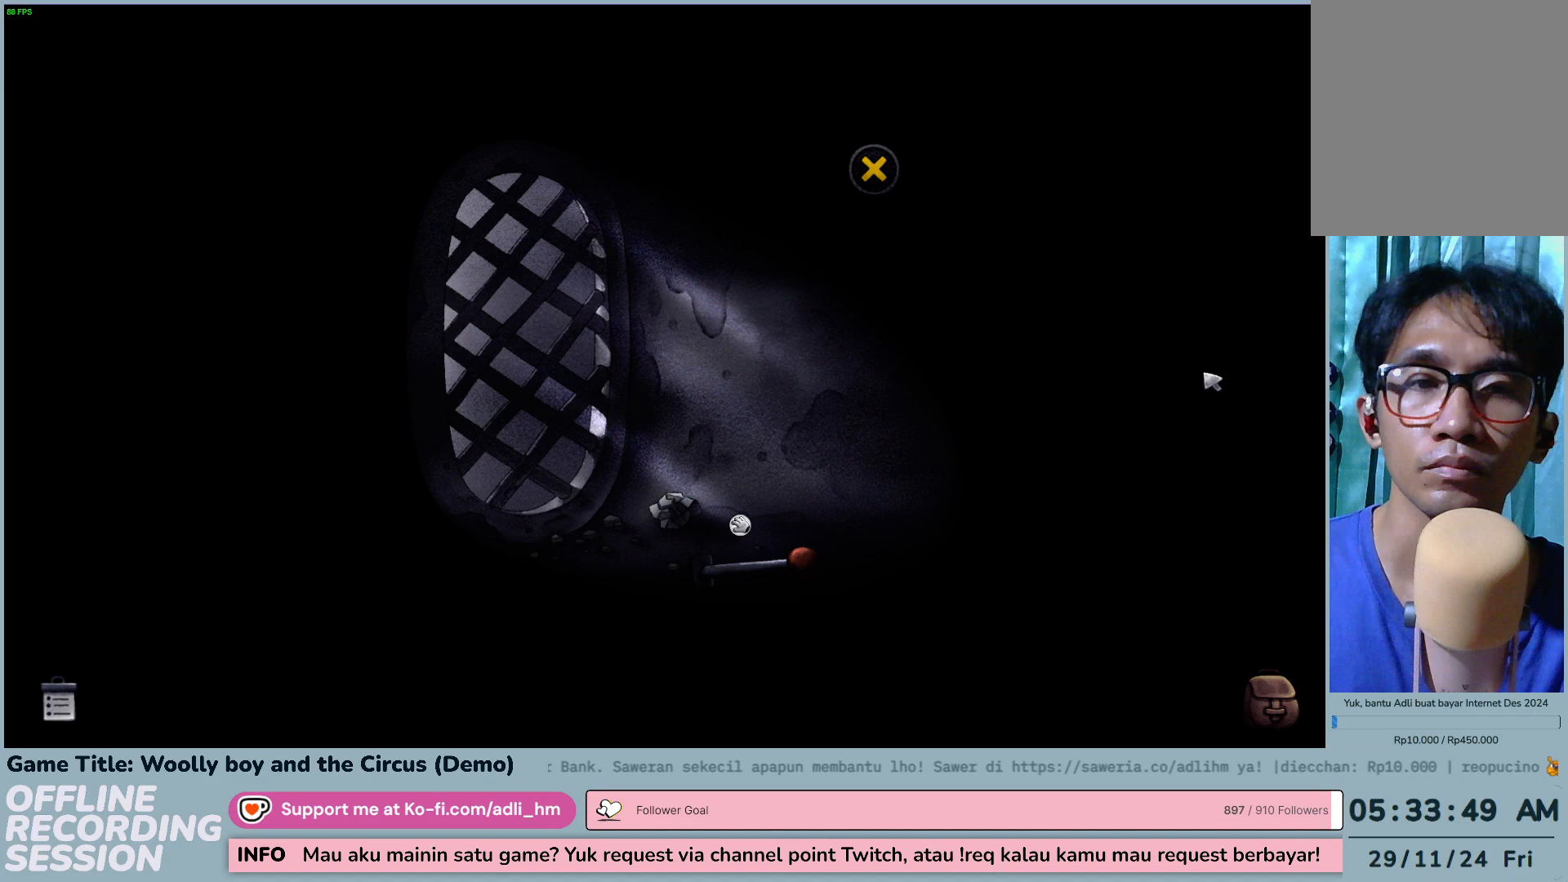
{"keys": [], "mouse": [], "events": [[183, "mouse_left", "up"]]}
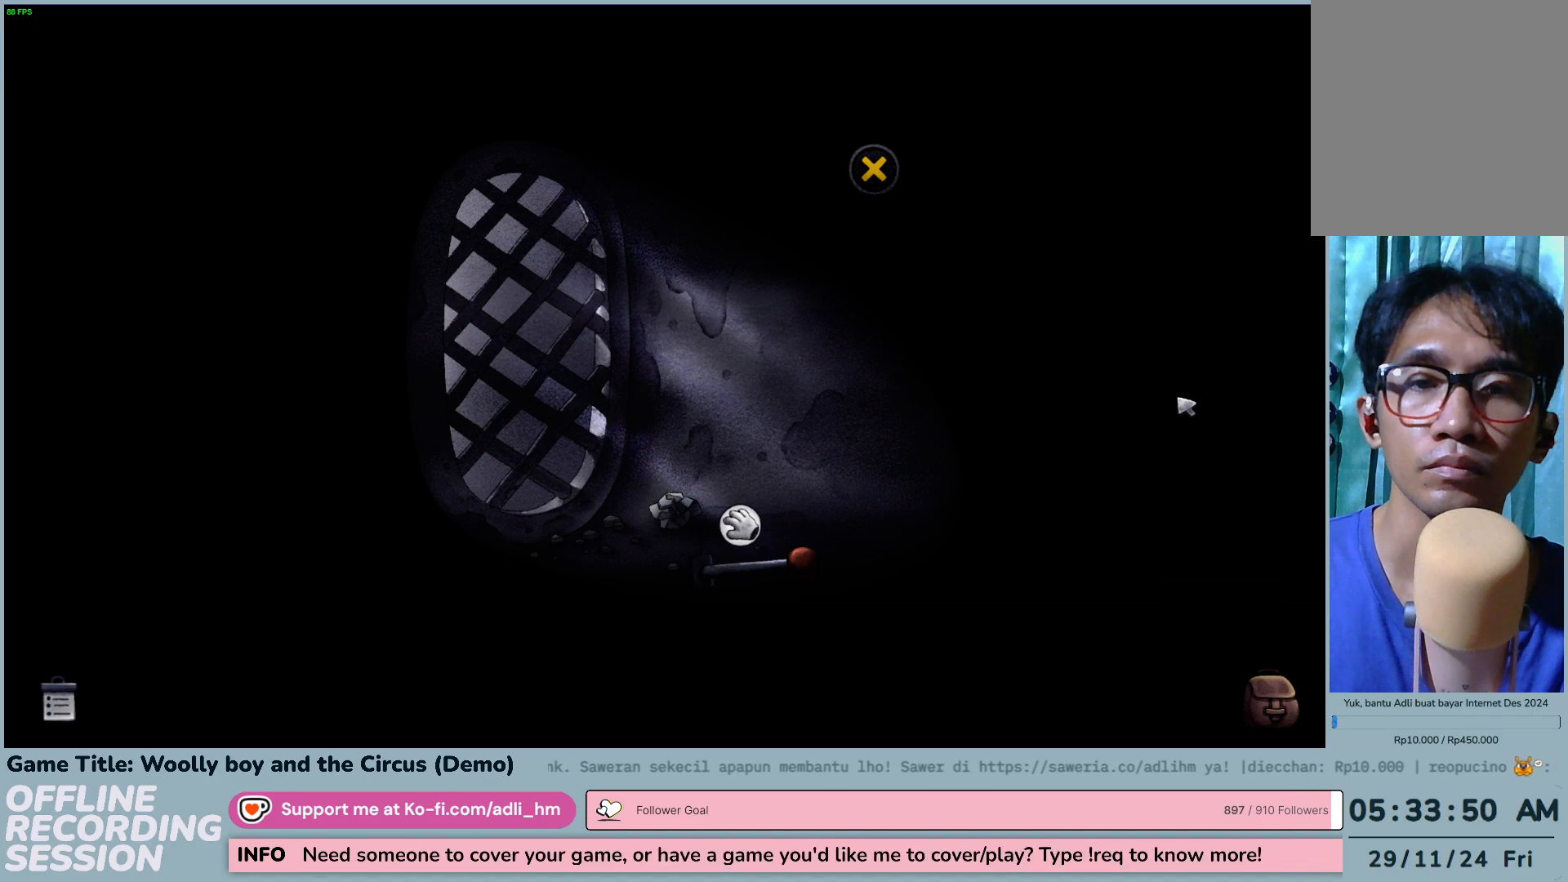
{"keys": [], "mouse": [], "events": []}